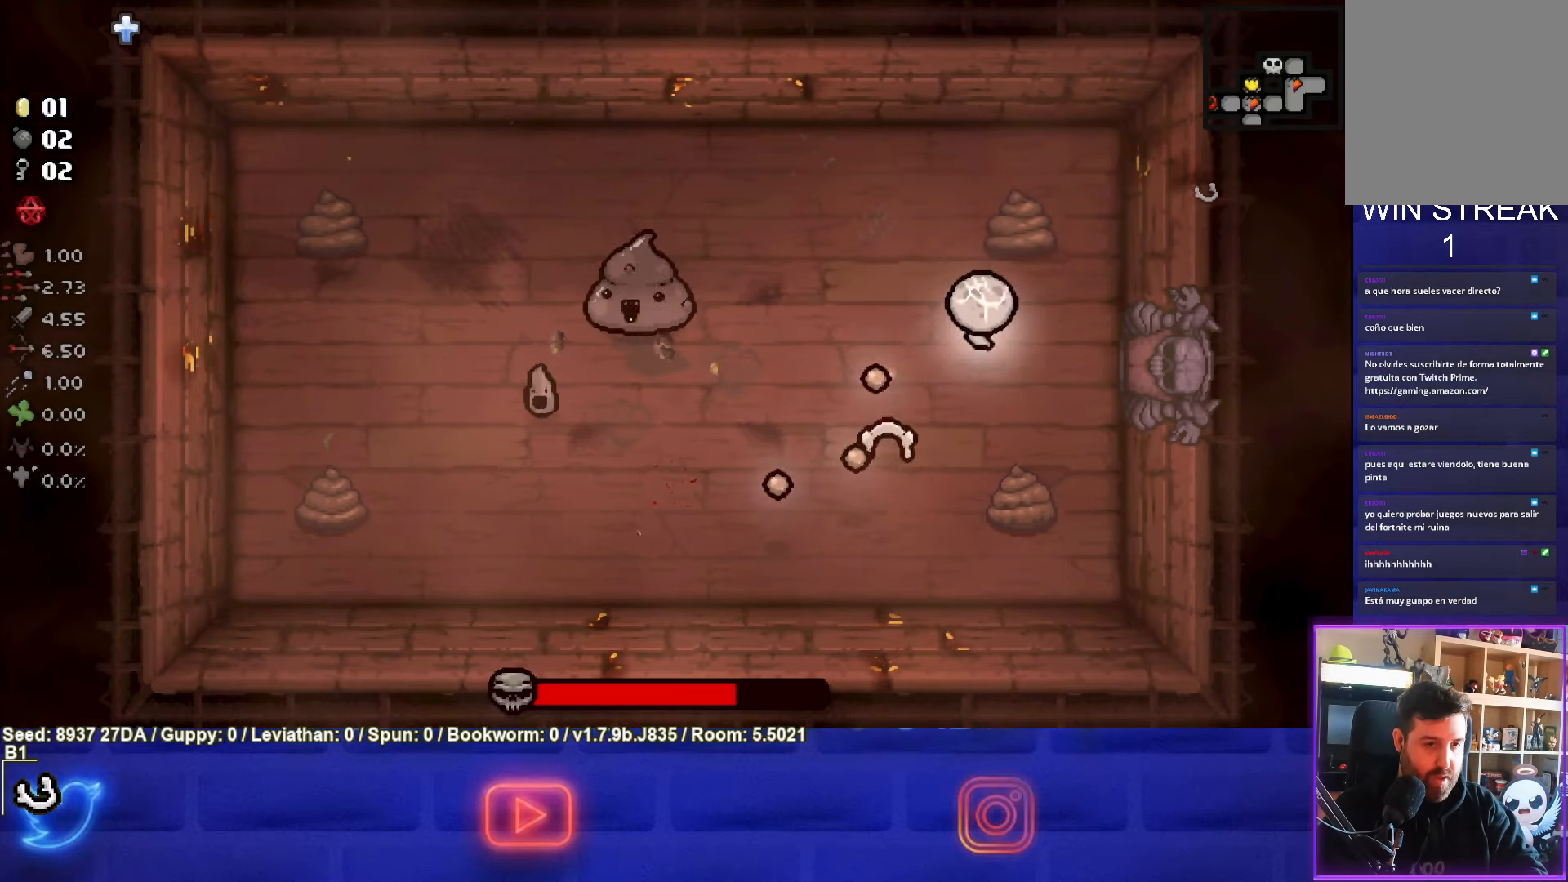
Gameplay with a controller (PlayStation layout); each line is a JSON object with the inputs held at the frame after it. "events" lists button and stick changes between this image and that frame as [ms after this image, input, new state], when the widget could be followed in between. Not read: L3 R3 right_stick.
{"buttons": ["SQUARE"], "left_stick": "center", "events": [[50, "left_stick", "up-left"], [117, "left_stick", "left"], [283, "SQUARE", "down"], [383, "left_stick", "center"]]}
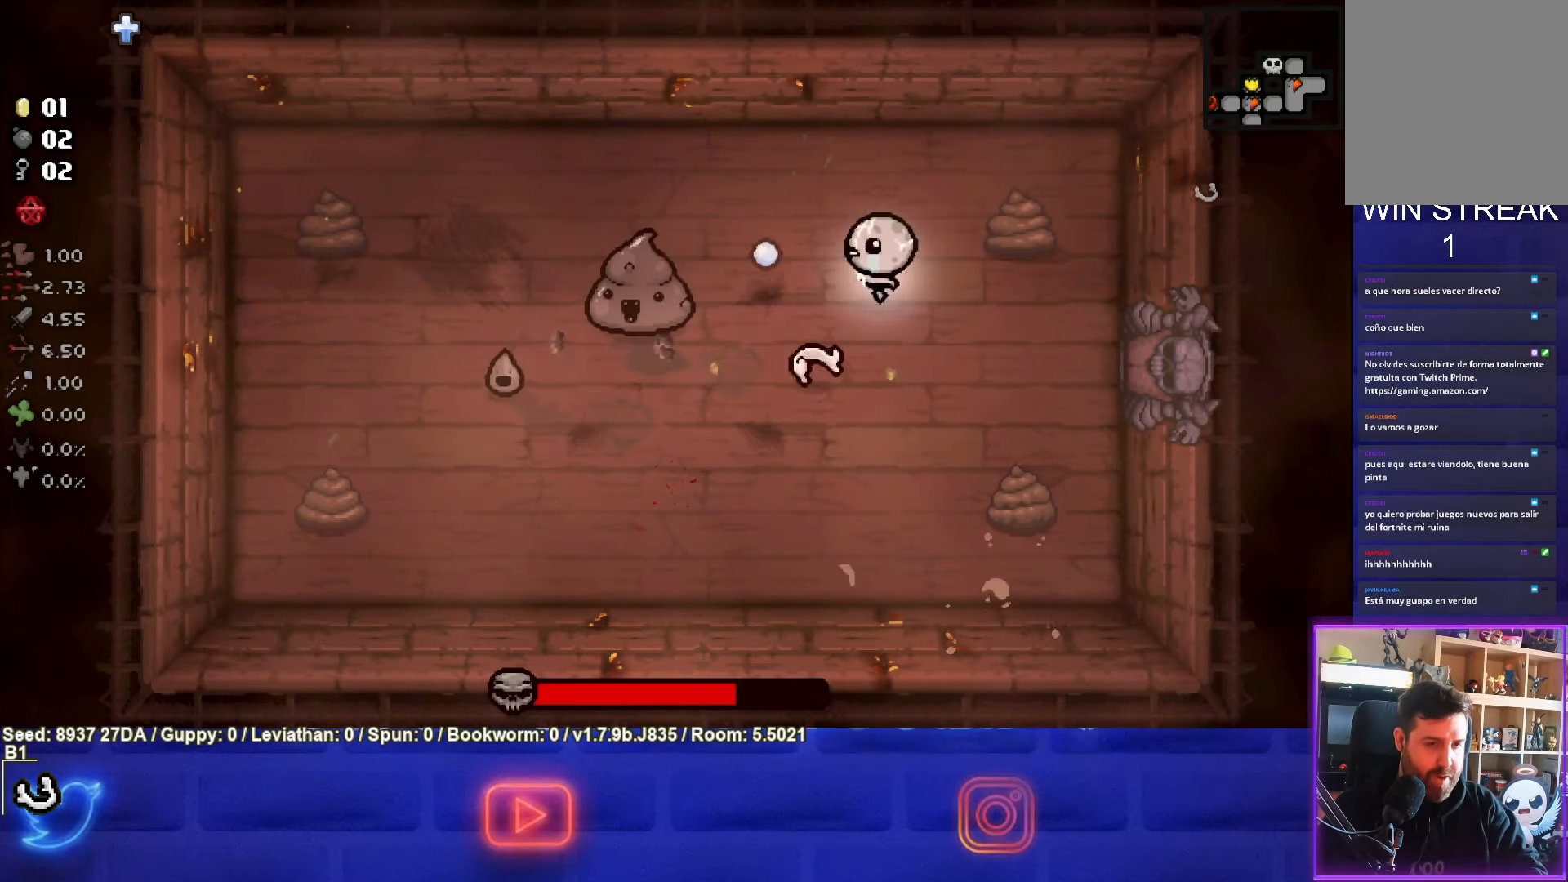
{"buttons": ["SQUARE"], "left_stick": "center", "events": [[100, "left_stick", "right"], [500, "left_stick", "center"]]}
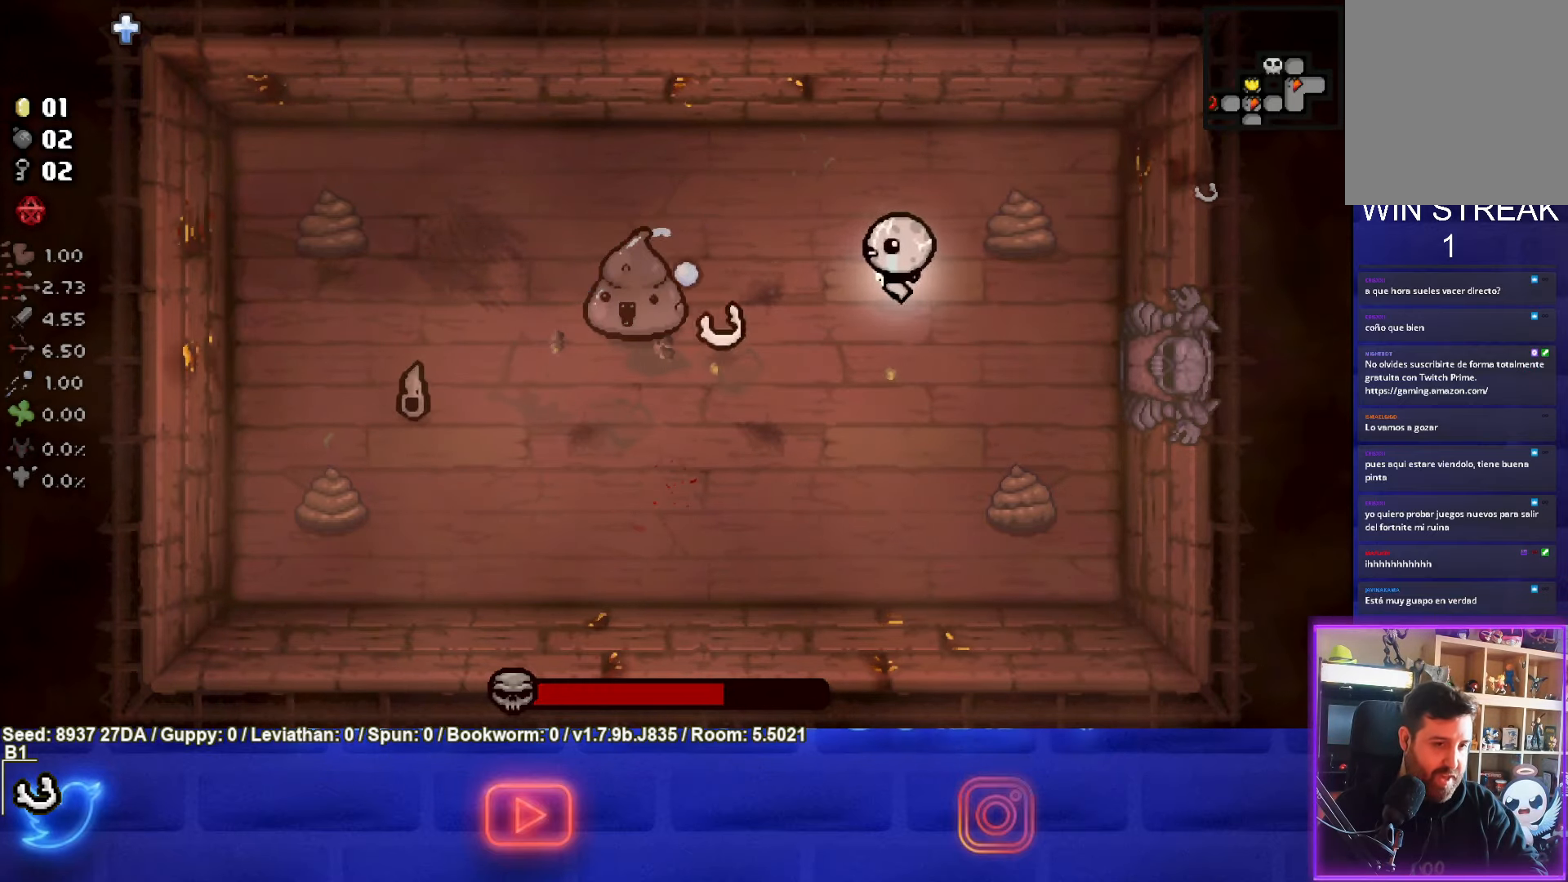
{"buttons": ["SQUARE"], "left_stick": "left", "events": [[33, "left_stick", "down-left"], [183, "left_stick", "center"], [250, "left_stick", "right"], [467, "left_stick", "left"]]}
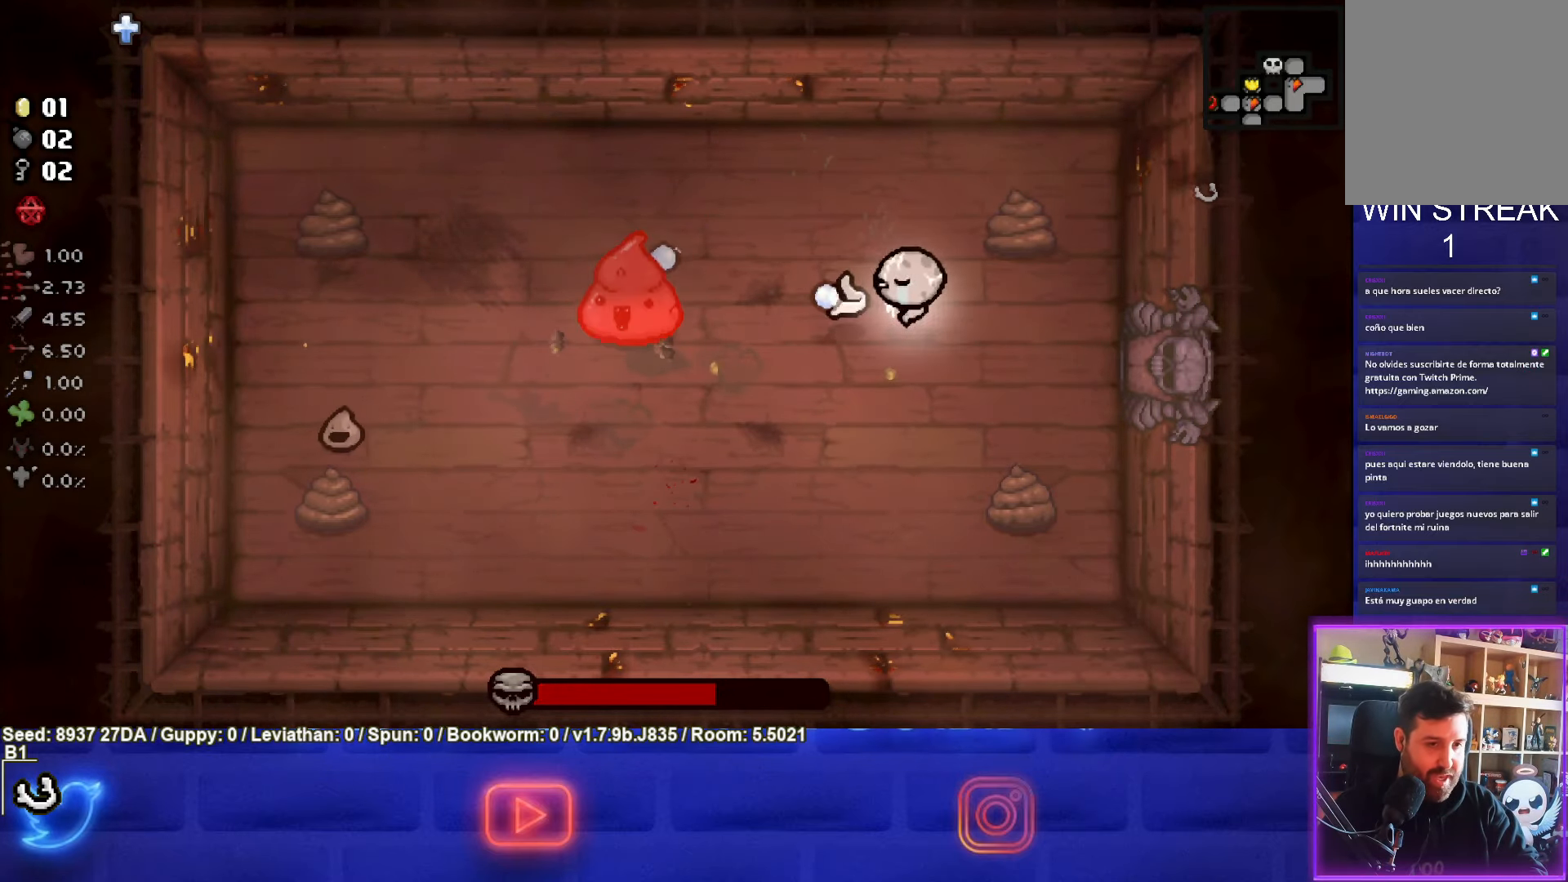
{"buttons": ["SQUARE"], "left_stick": "right", "events": [[150, "left_stick", "right"], [267, "left_stick", "center"], [417, "left_stick", "right"]]}
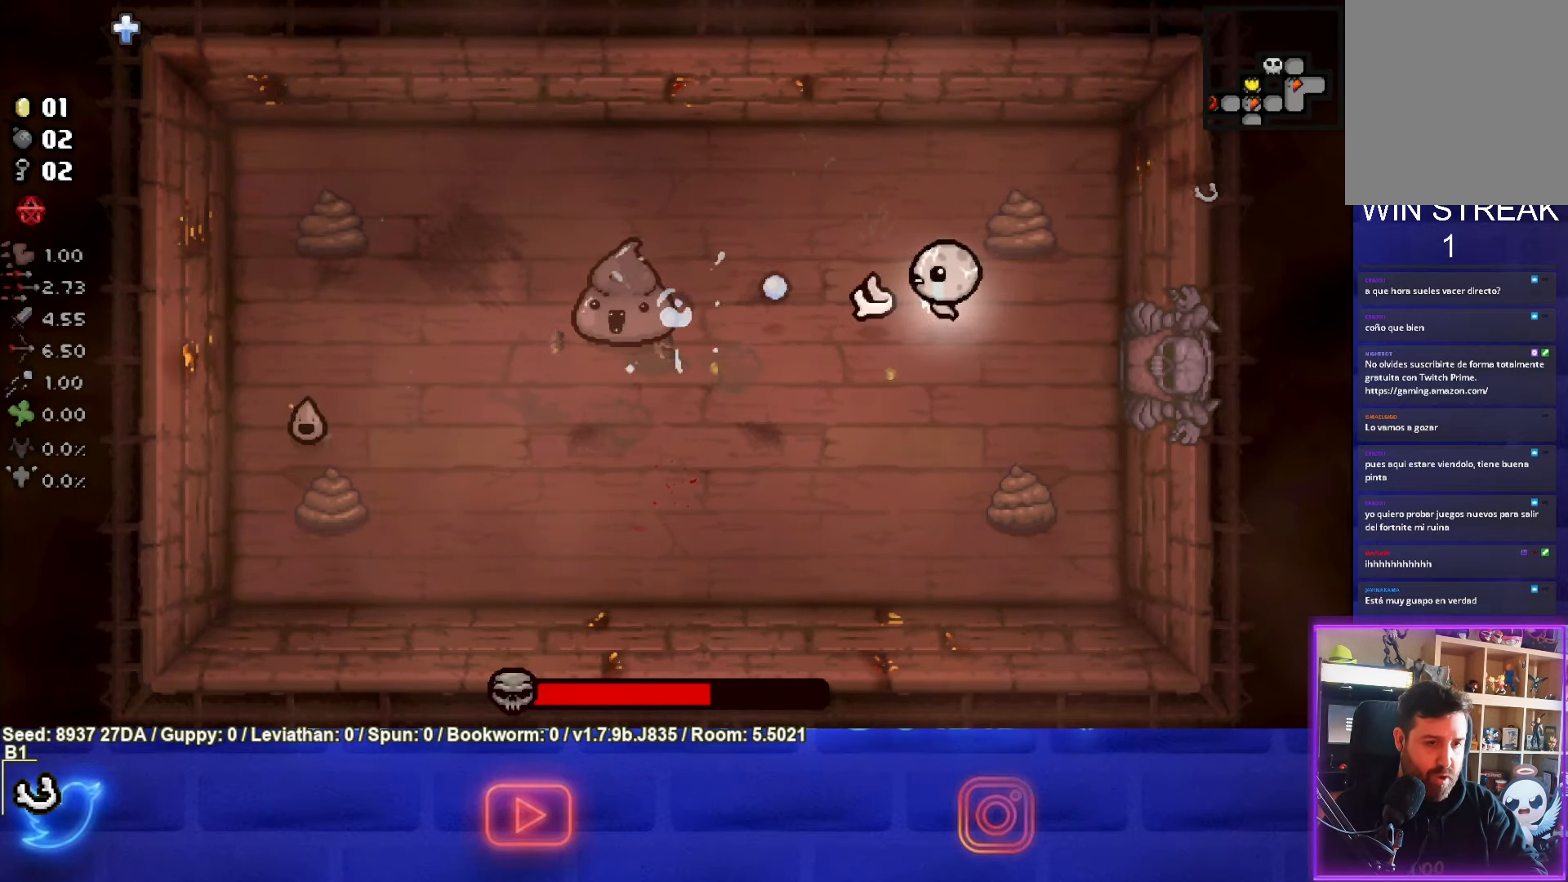
{"buttons": ["SQUARE"], "left_stick": "center", "events": [[17, "left_stick", "center"], [200, "left_stick", "down-left"], [333, "left_stick", "center"]]}
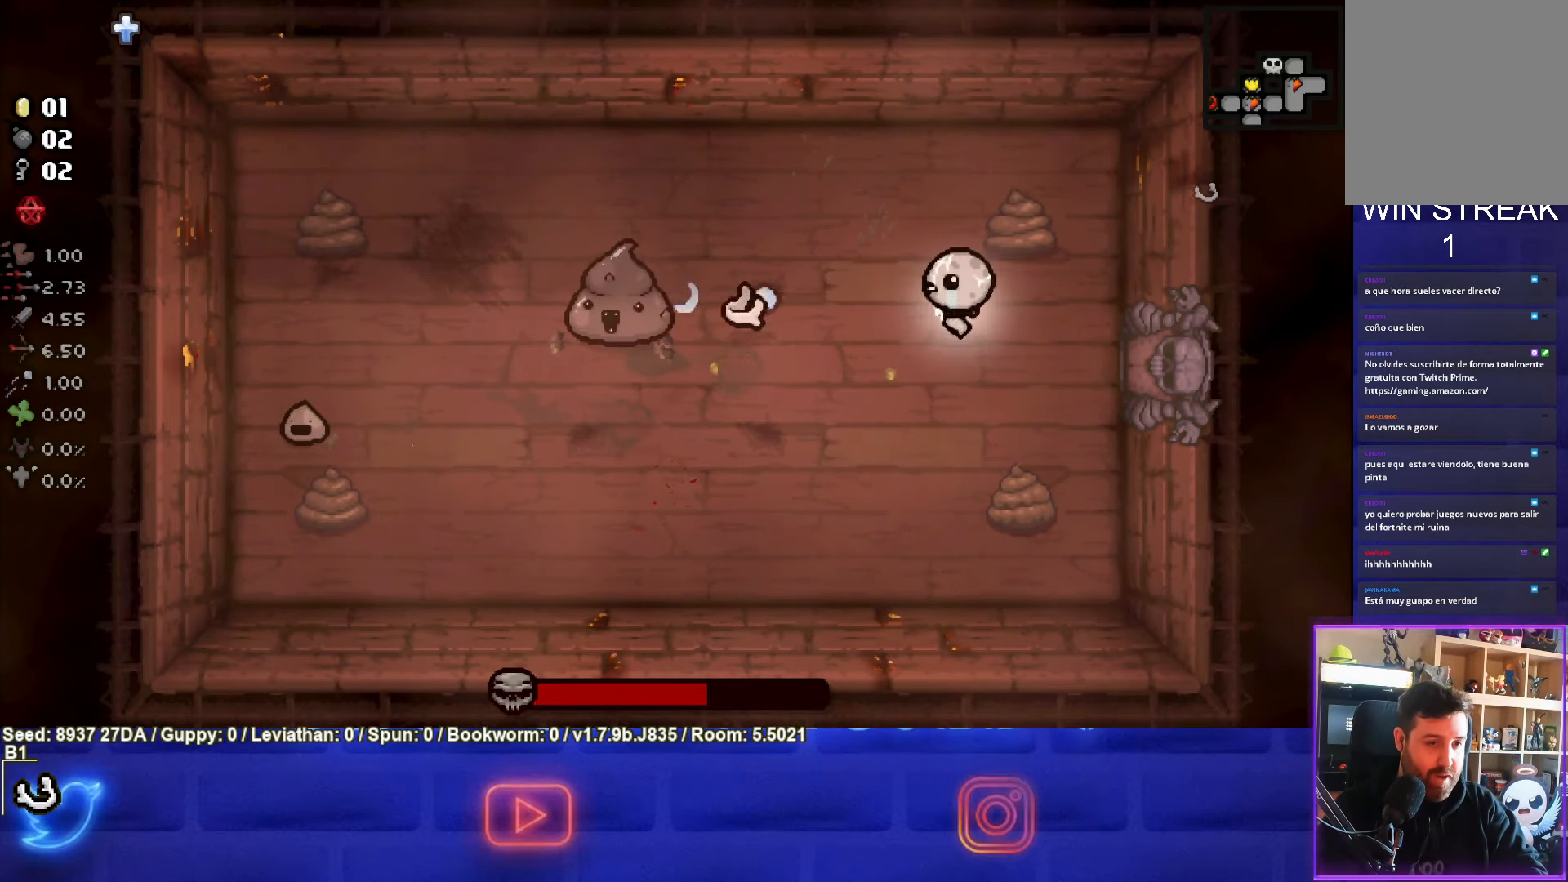
{"buttons": ["SQUARE"], "left_stick": "center", "events": []}
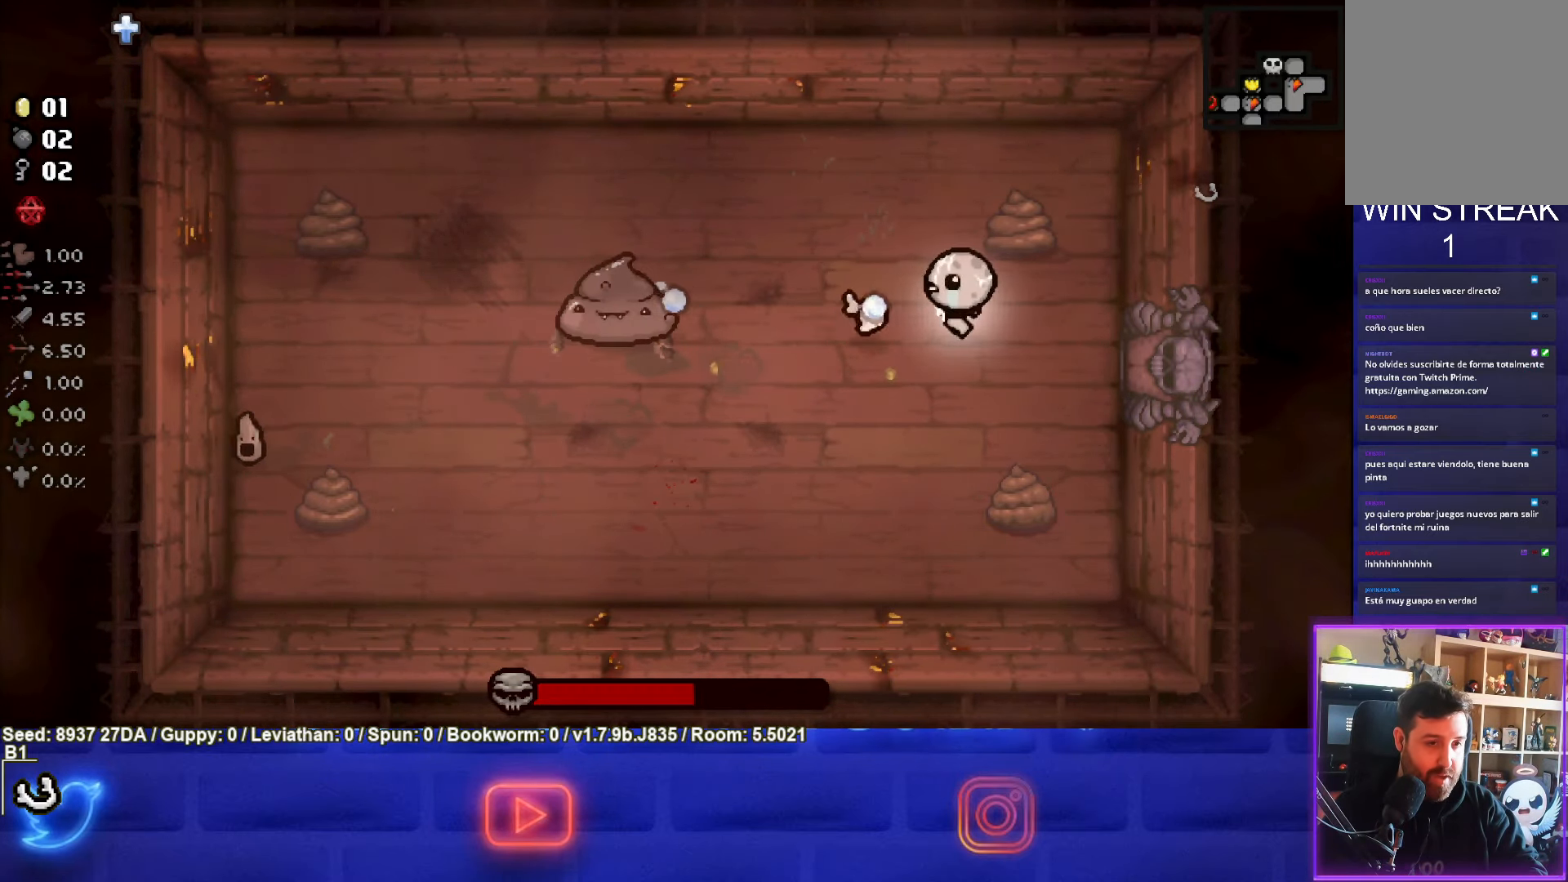
{"buttons": ["SQUARE"], "left_stick": "down", "events": [[483, "left_stick", "down"]]}
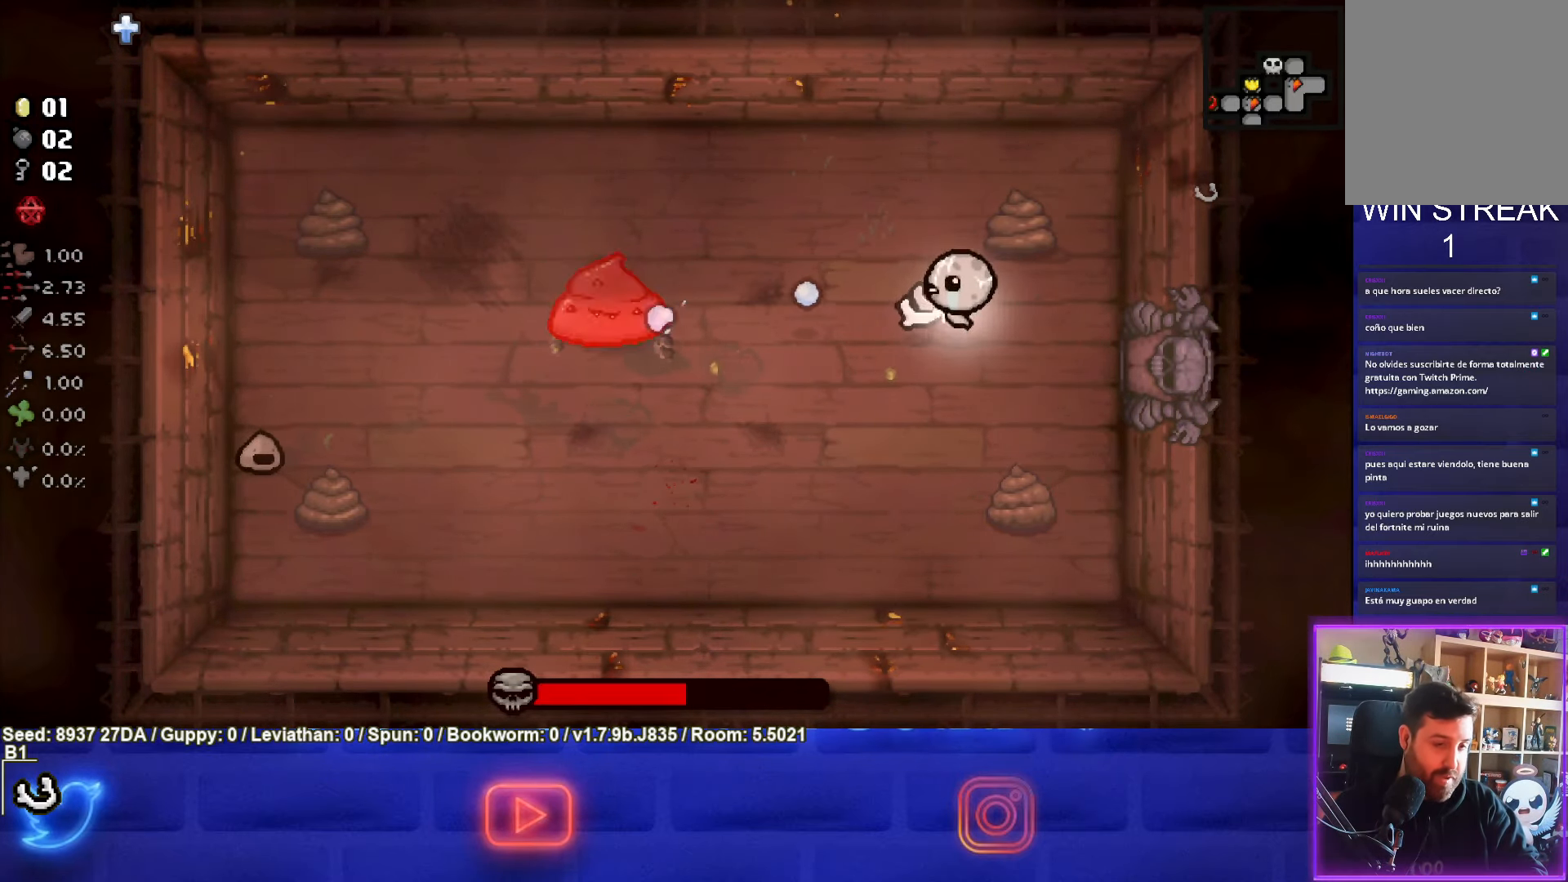
{"buttons": [], "left_stick": "down-left", "events": [[17, "SQUARE", "up"], [50, "left_stick", "down-left"]]}
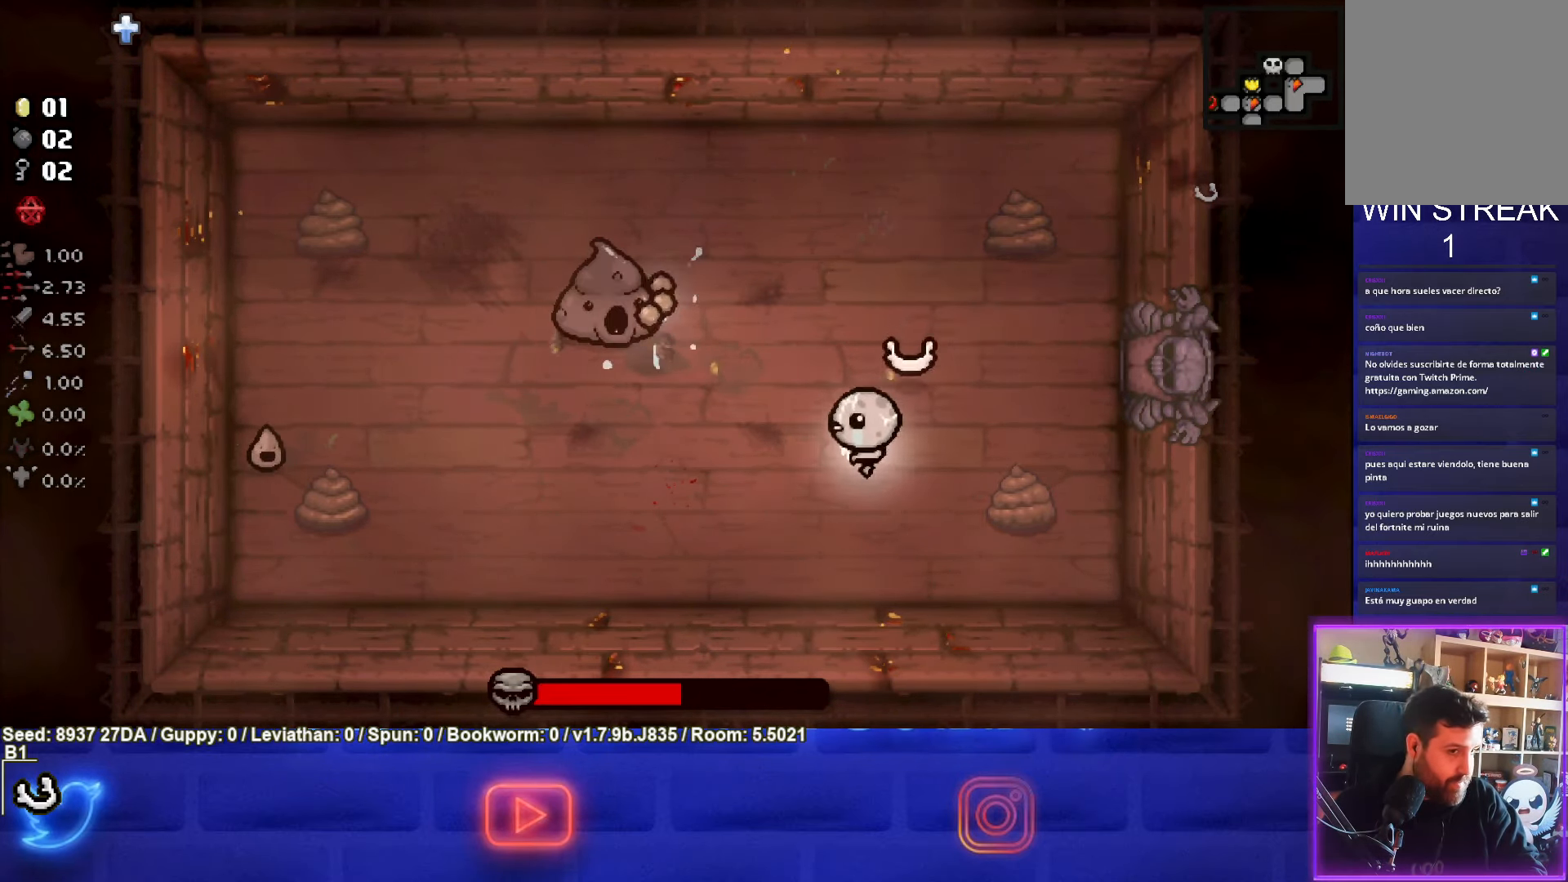
{"buttons": [], "left_stick": "left", "events": [[350, "left_stick", "left"]]}
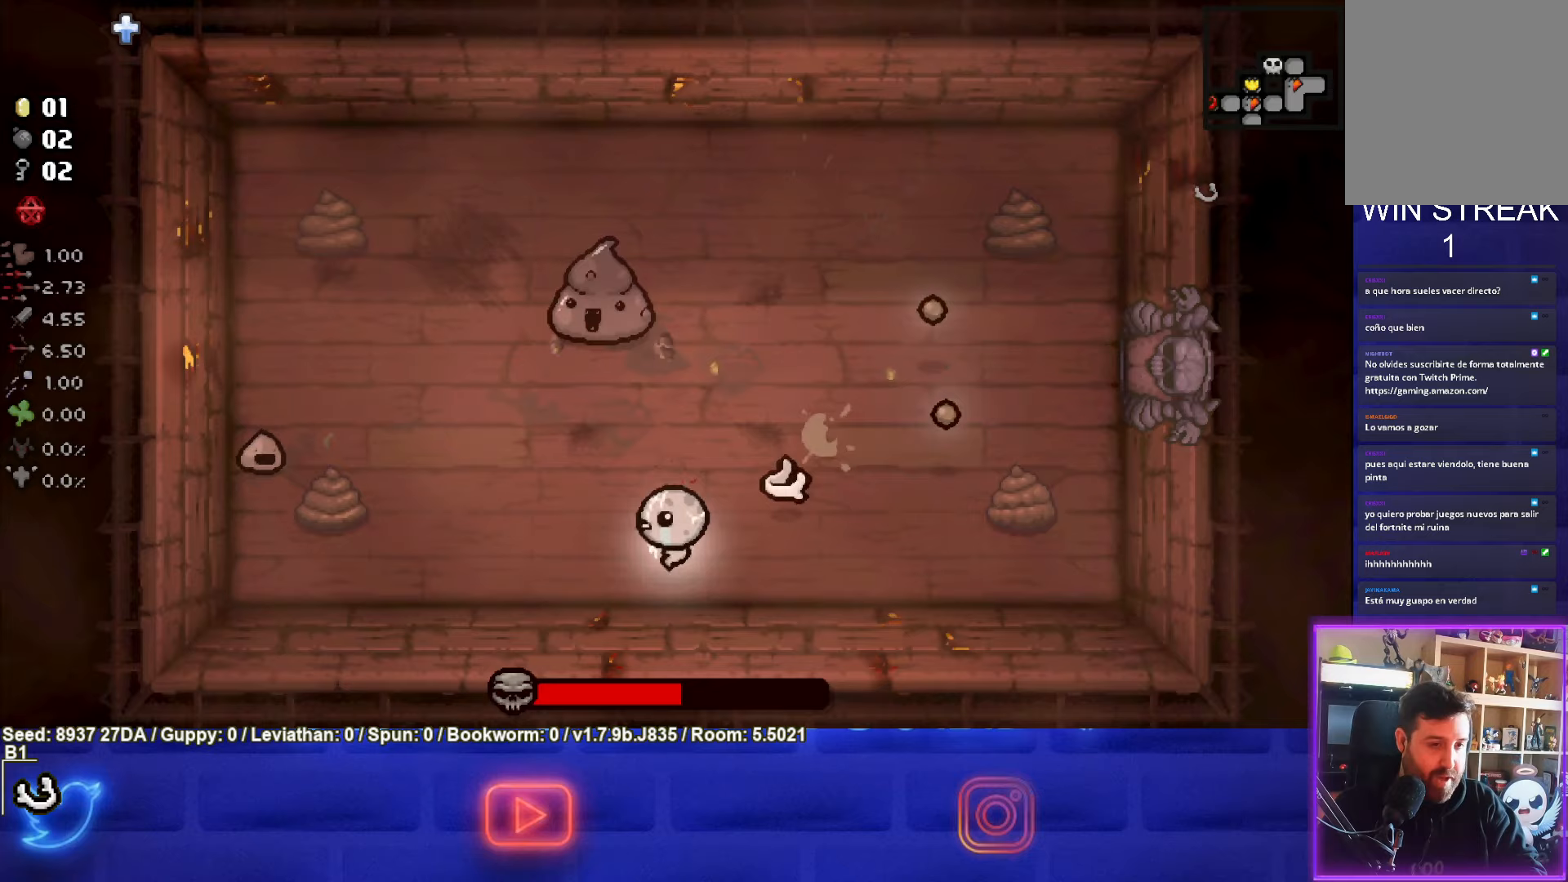
{"buttons": ["TRIANGLE"], "left_stick": "center", "events": [[83, "left_stick", "center"], [117, "TRIANGLE", "down"], [400, "left_stick", "left"], [500, "left_stick", "center"]]}
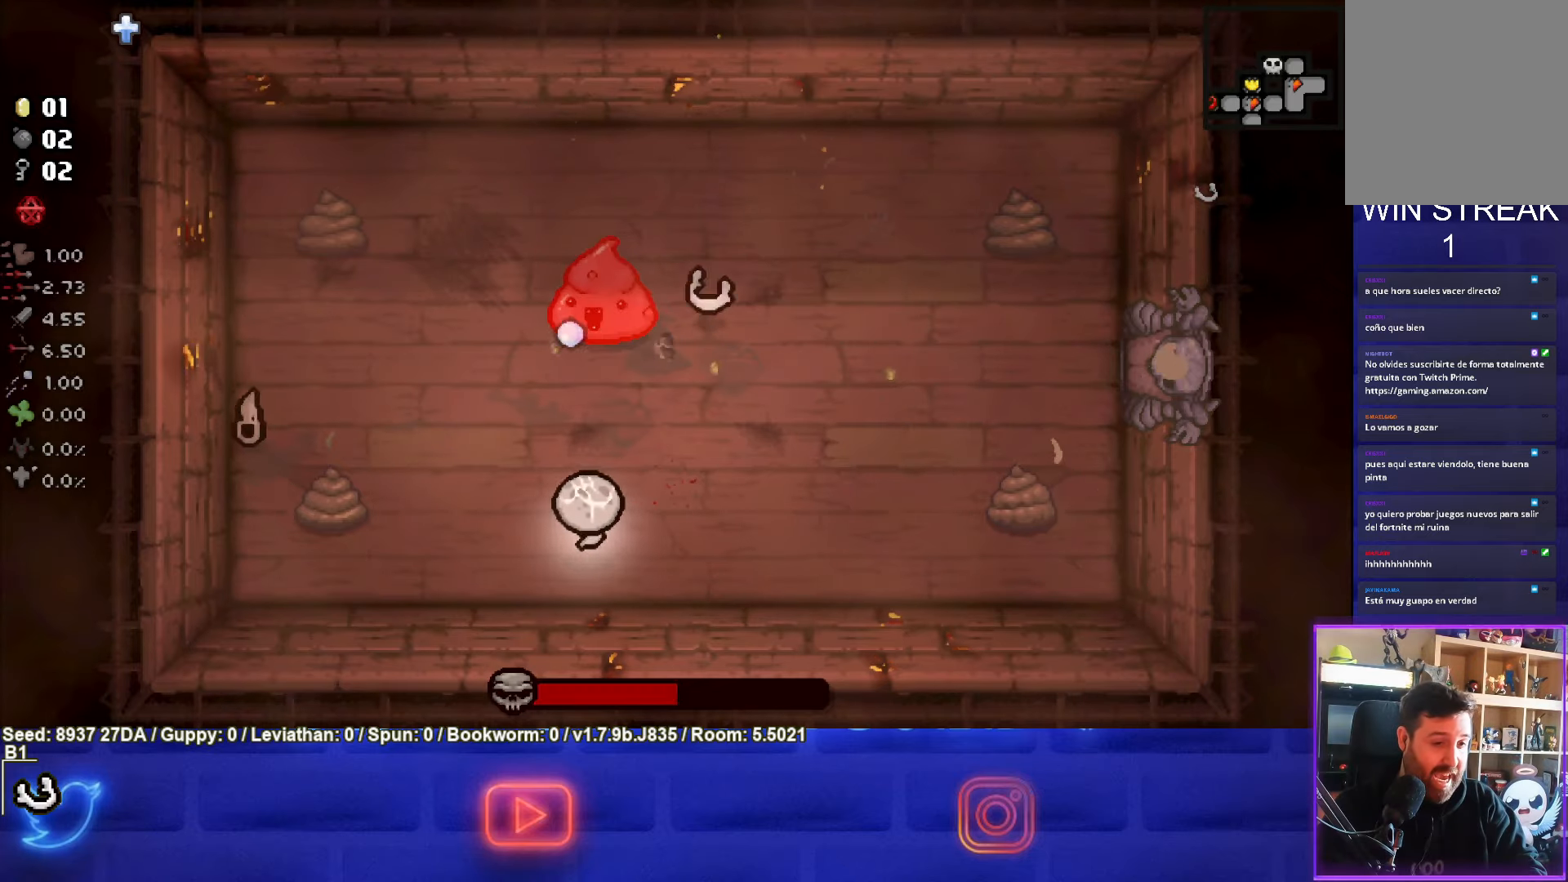
{"buttons": ["TRIANGLE"], "left_stick": "down", "events": [[83, "left_stick", "right"], [183, "left_stick", "center"], [500, "left_stick", "down"]]}
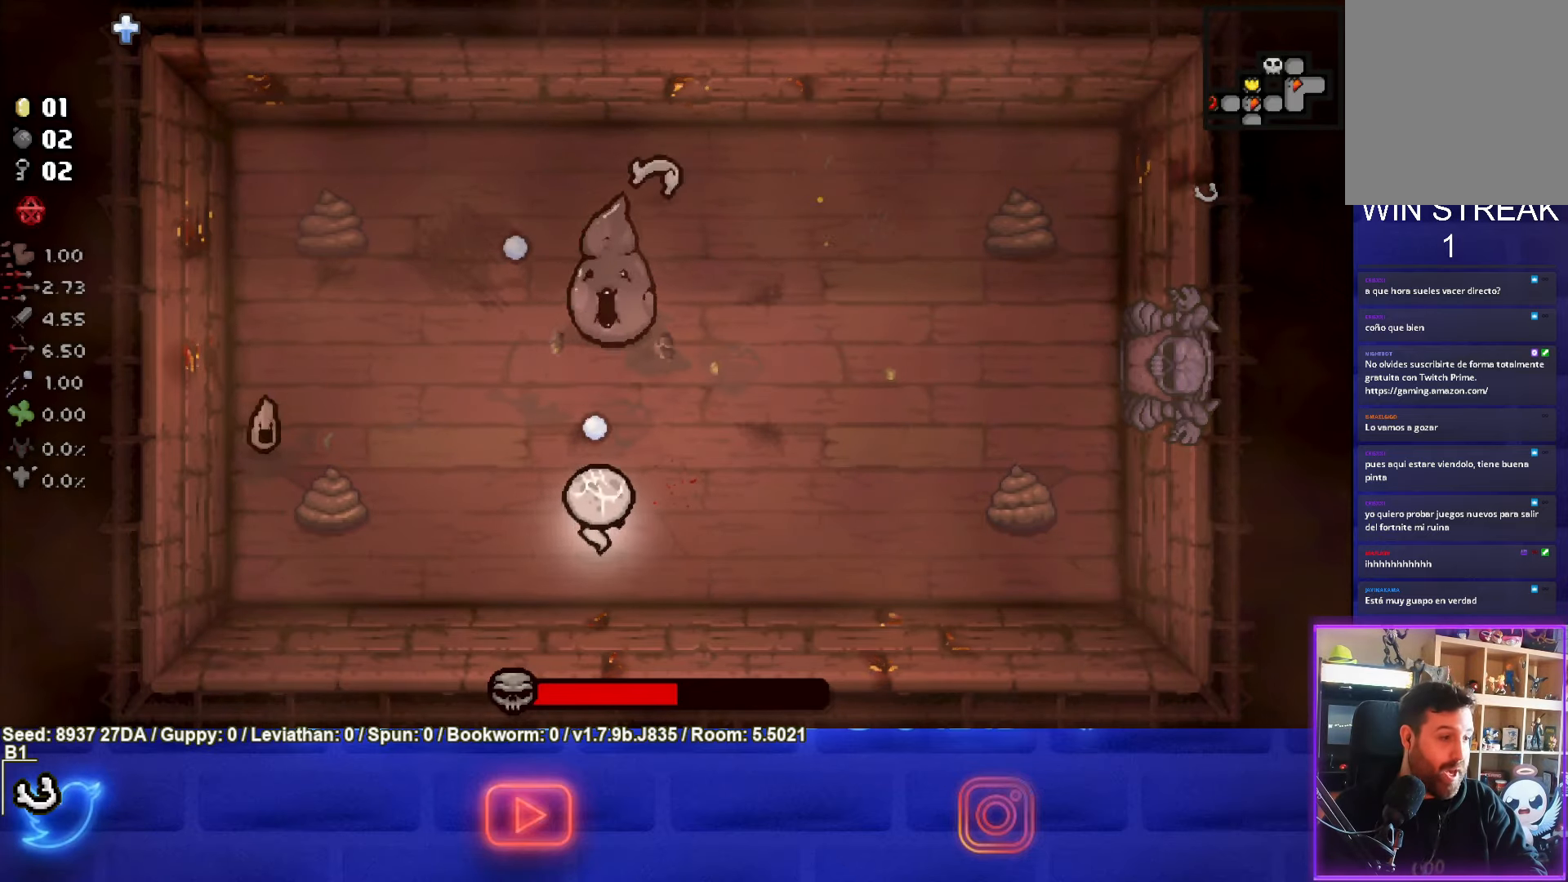
{"buttons": ["TRIANGLE"], "left_stick": "center", "events": [[133, "left_stick", "center"]]}
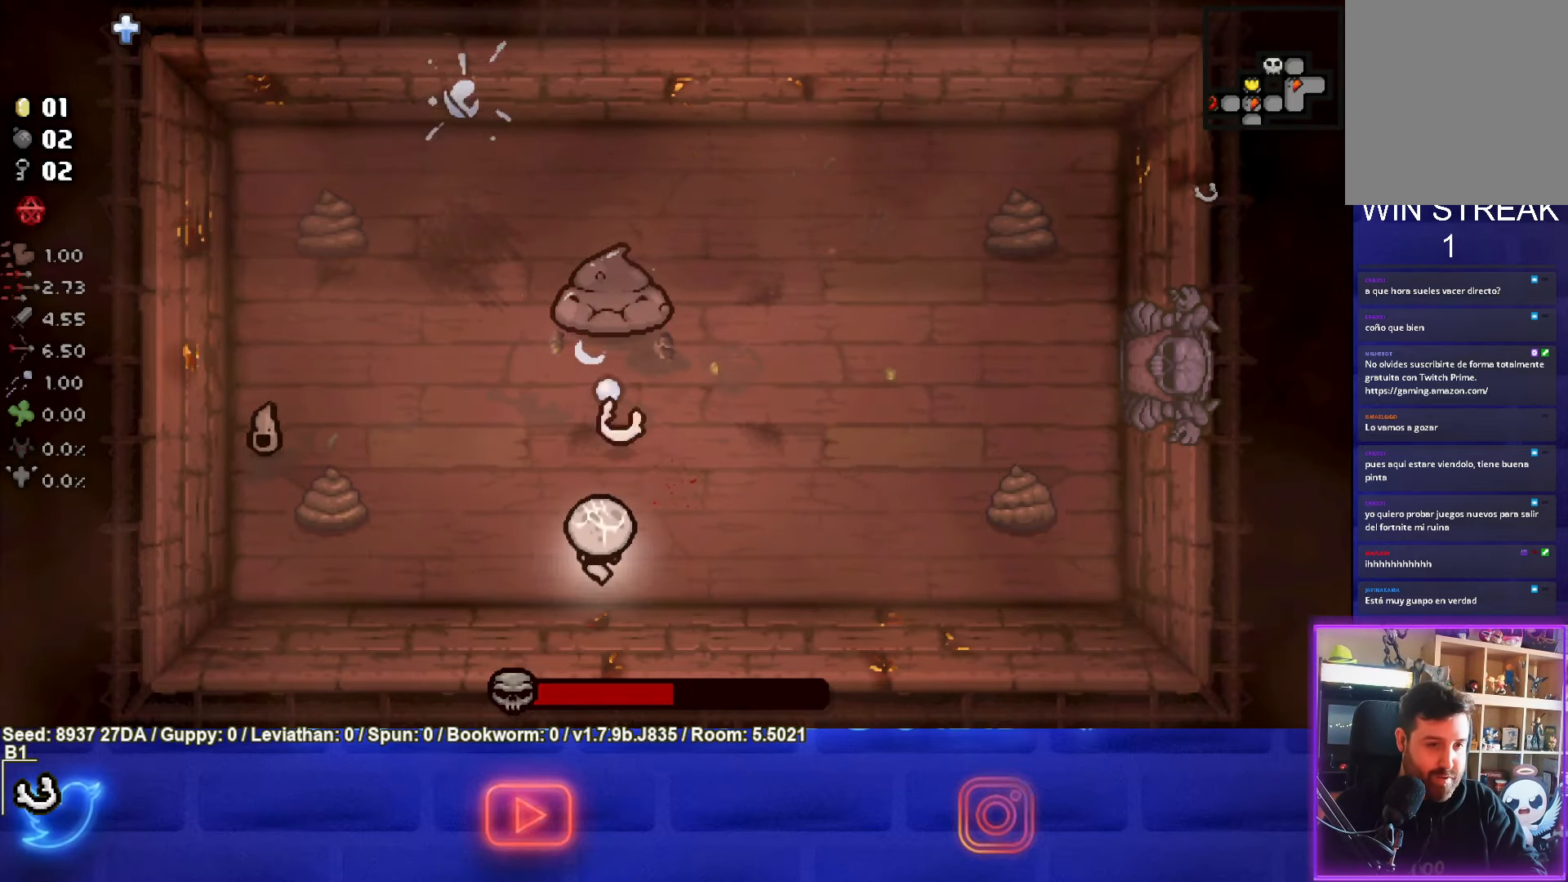
{"buttons": [], "left_stick": "right", "events": [[33, "left_stick", "right"], [83, "TRIANGLE", "up"]]}
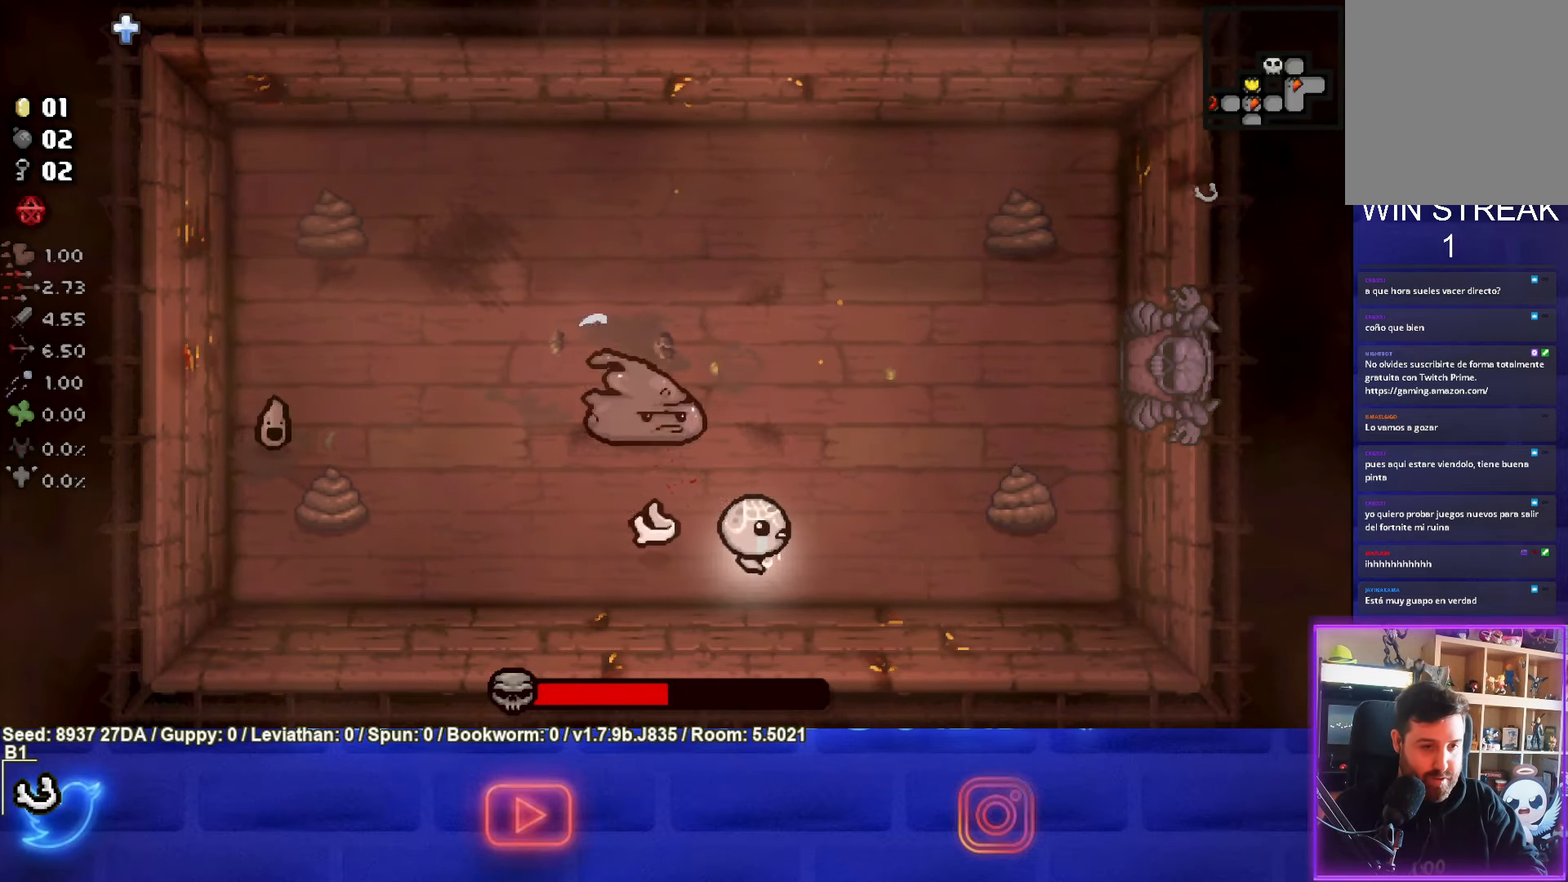
{"buttons": [], "left_stick": "up-right", "events": [[150, "left_stick", "up-right"]]}
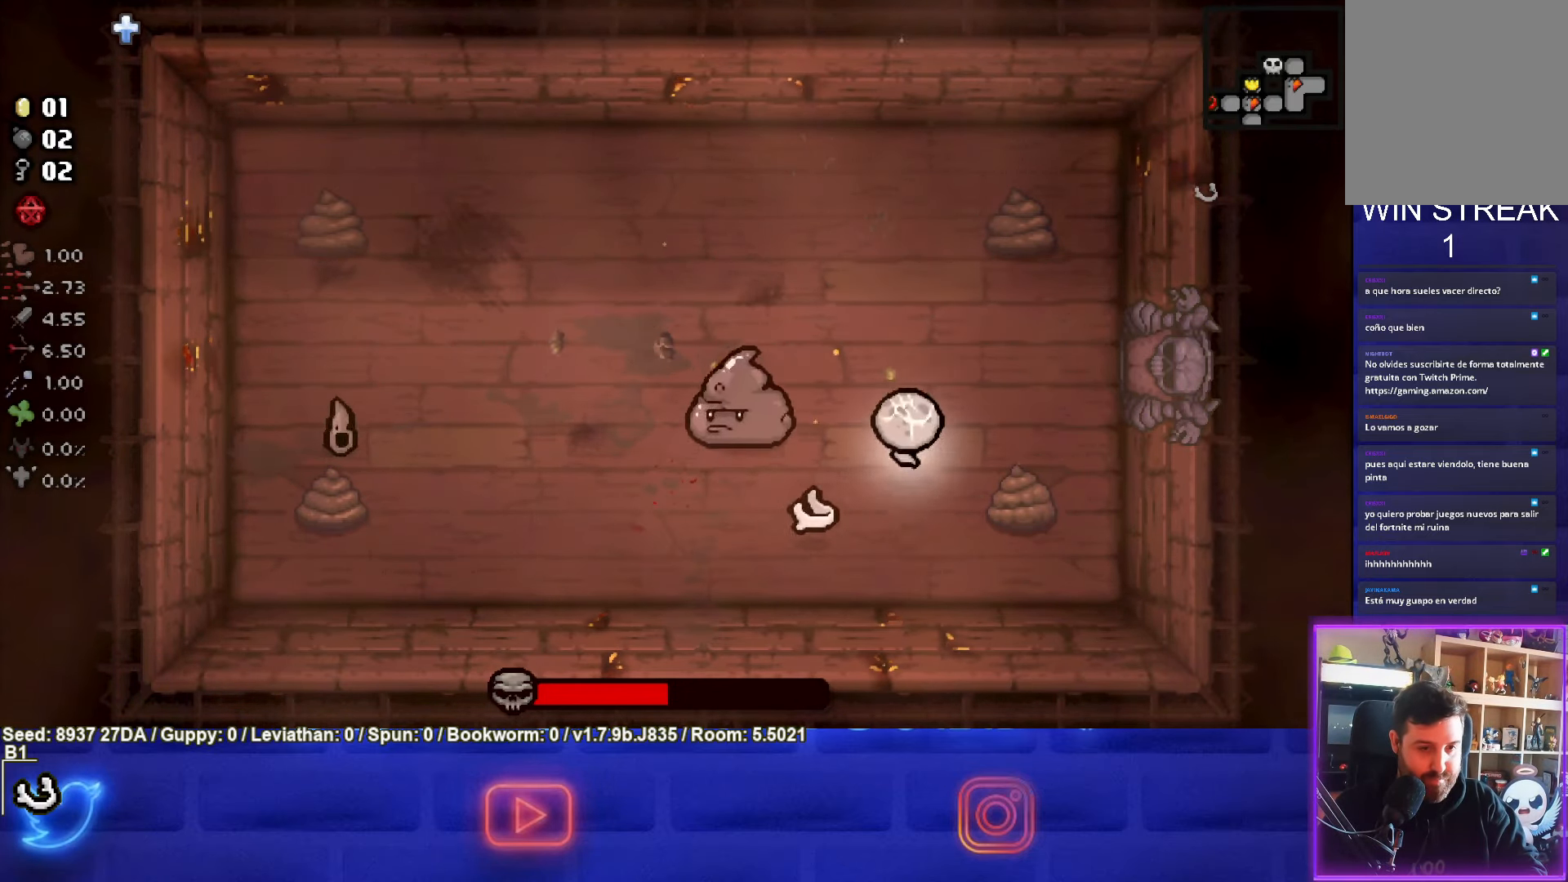
{"buttons": [], "left_stick": "down-right", "events": [[67, "left_stick", "center"], [200, "left_stick", "down-right"]]}
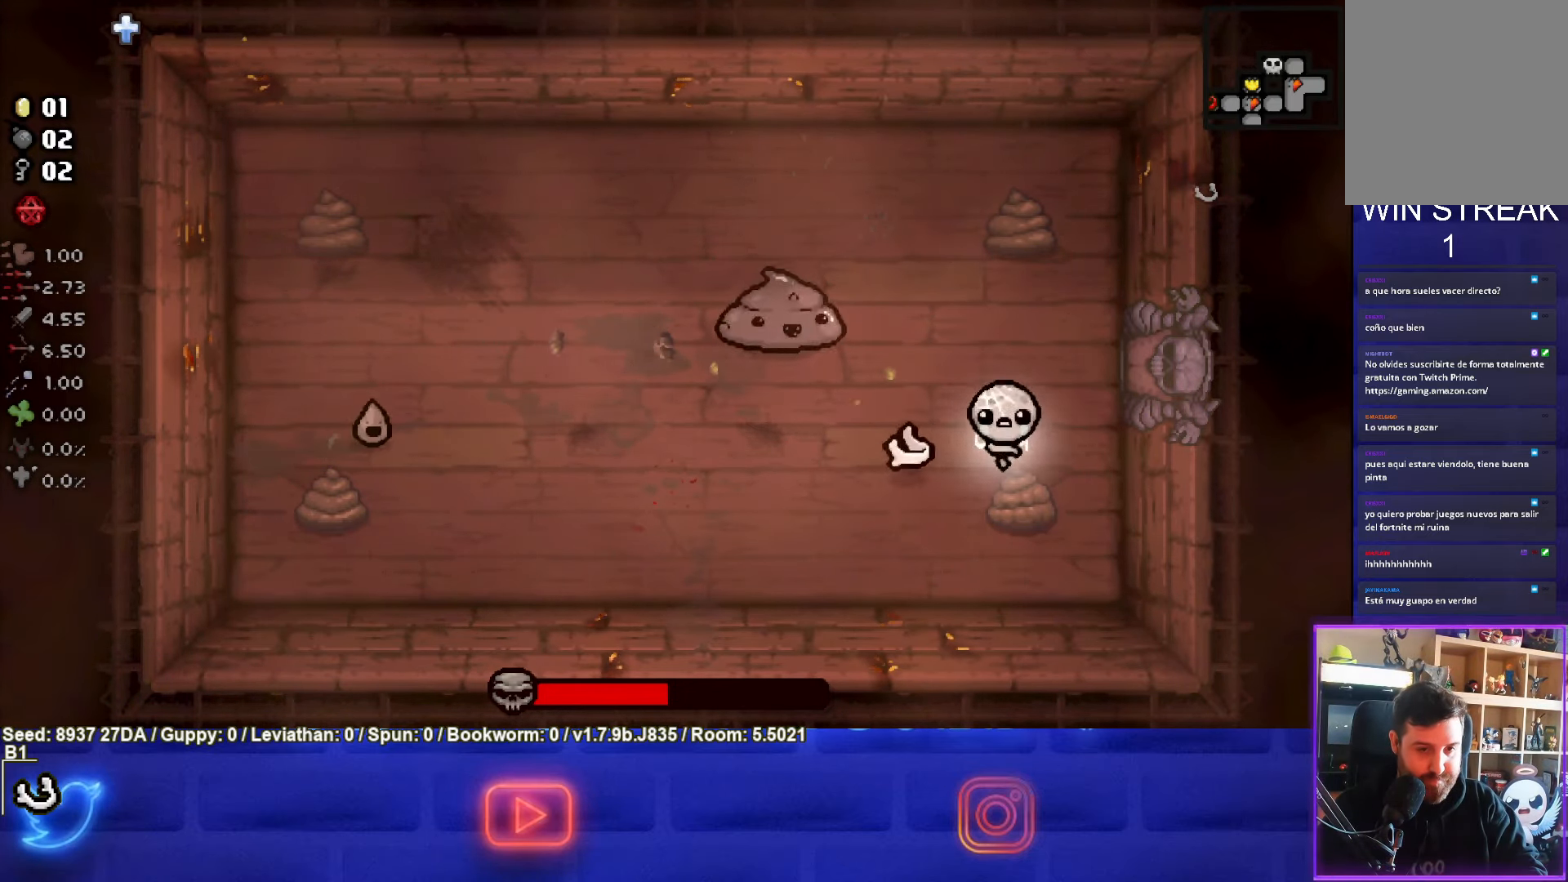
{"buttons": [], "left_stick": "left", "events": [[333, "left_stick", "center"], [450, "left_stick", "left"]]}
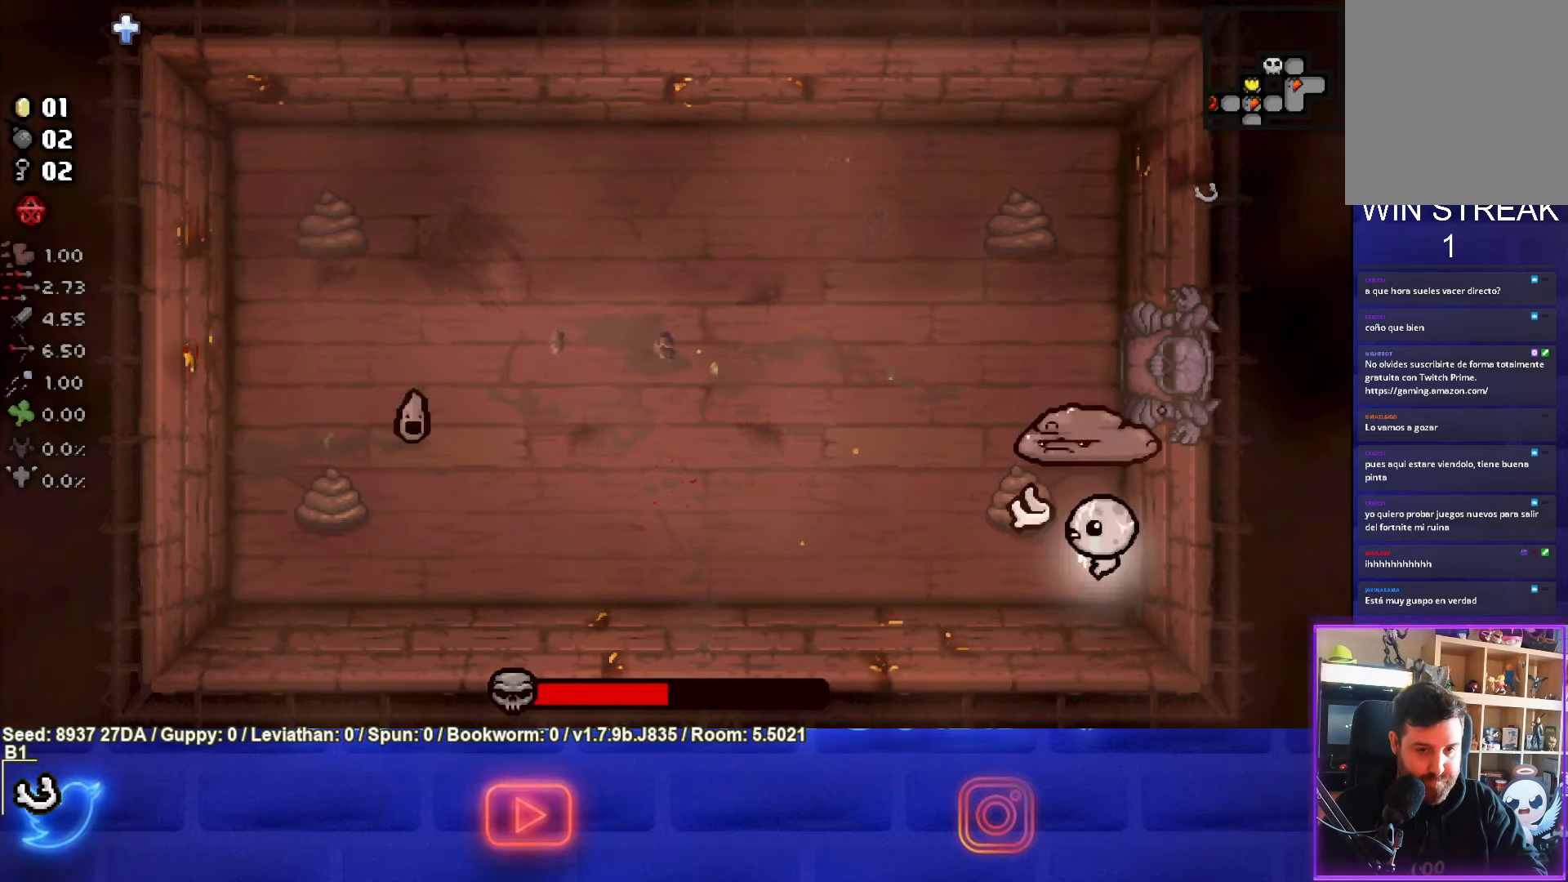
{"buttons": [], "left_stick": "right", "events": [[433, "left_stick", "right"]]}
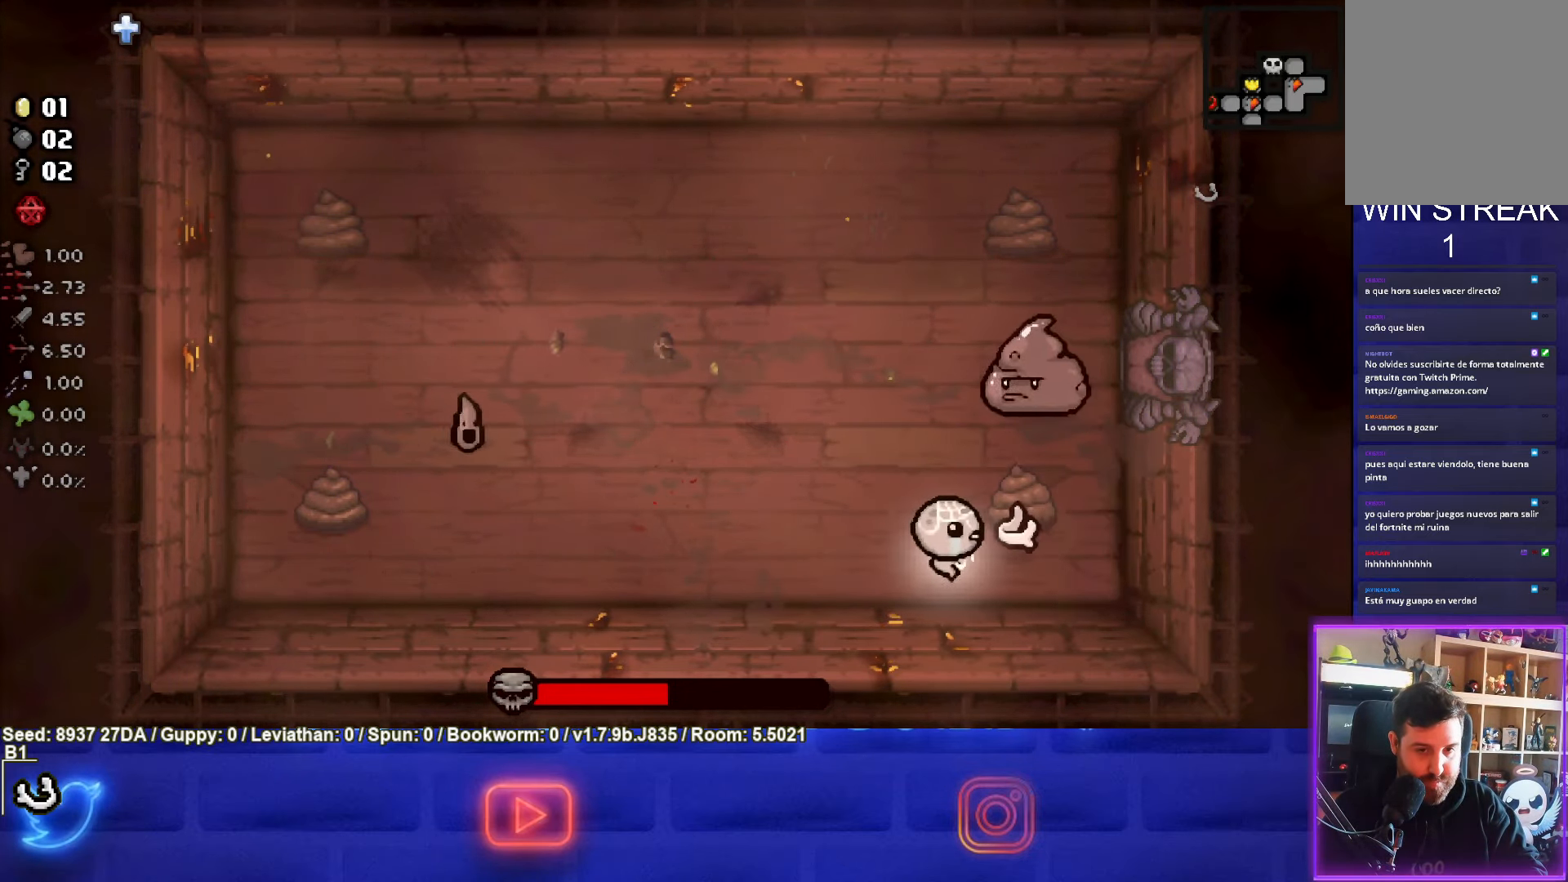
{"buttons": [], "left_stick": "center", "events": [[383, "left_stick", "center"]]}
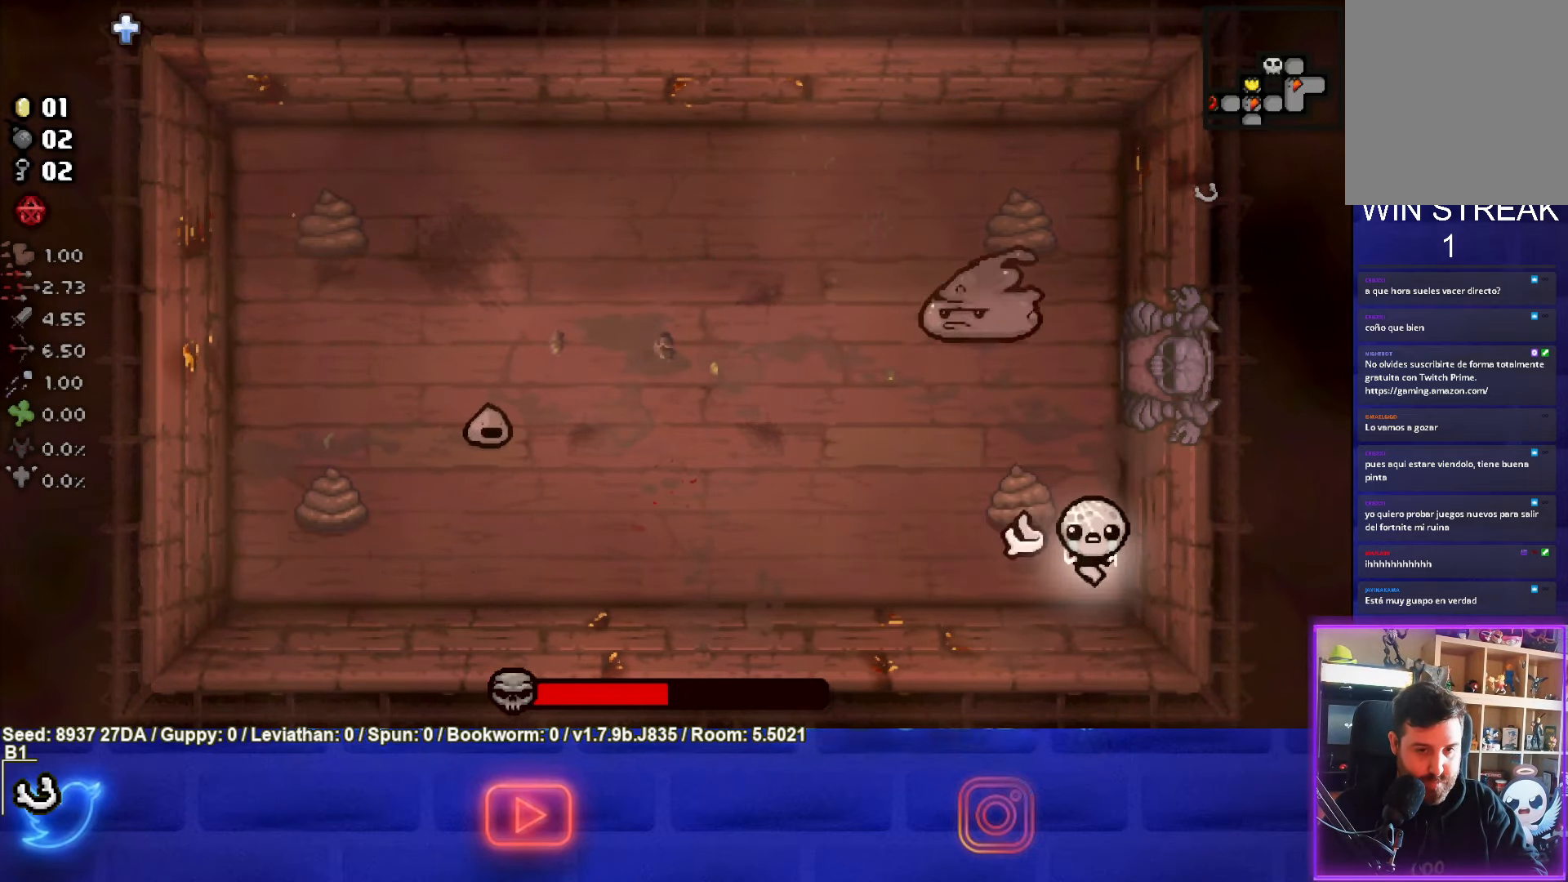
{"buttons": [], "left_stick": "left", "events": [[67, "left_stick", "left"], [233, "left_stick", "center"], [383, "left_stick", "left"]]}
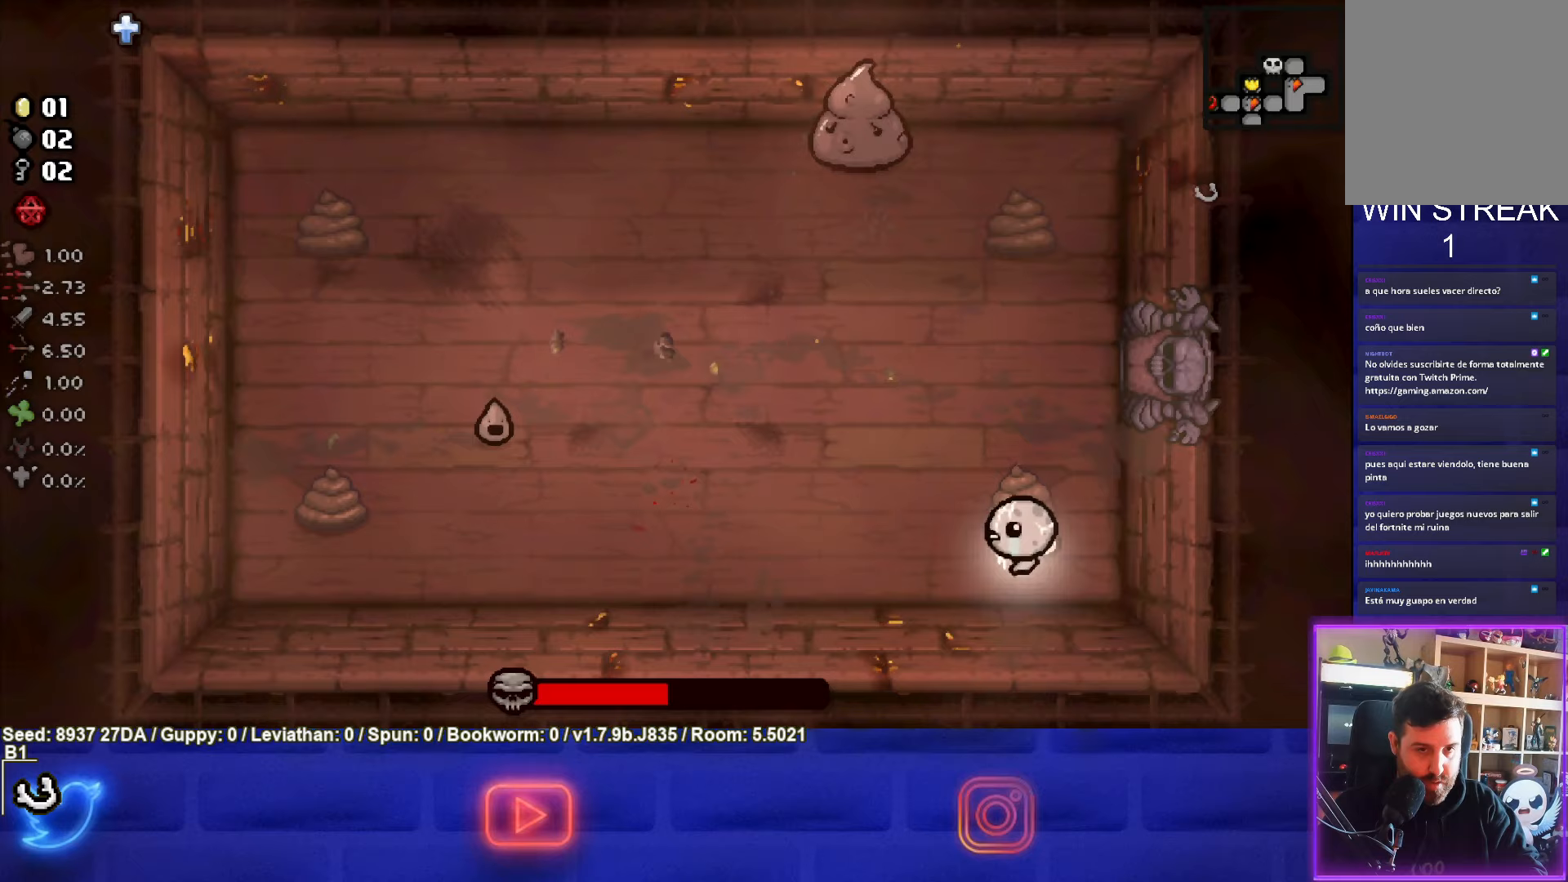
{"buttons": [], "left_stick": "up-left", "events": [[250, "left_stick", "up-left"]]}
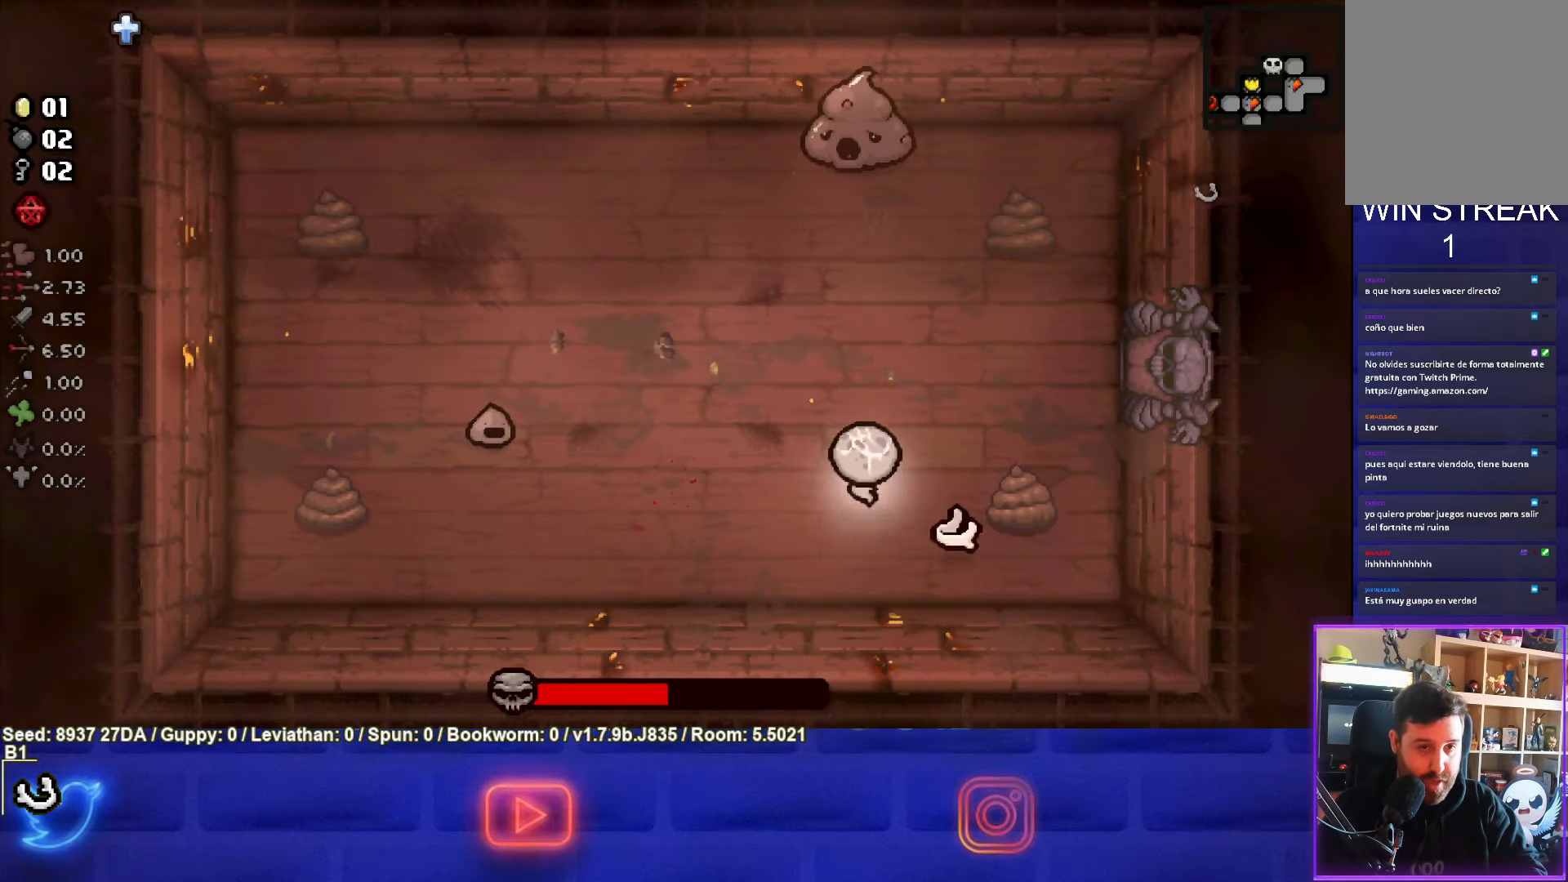
{"buttons": ["TRIANGLE"], "left_stick": "center", "events": [[117, "left_stick", "center"], [283, "TRIANGLE", "down"]]}
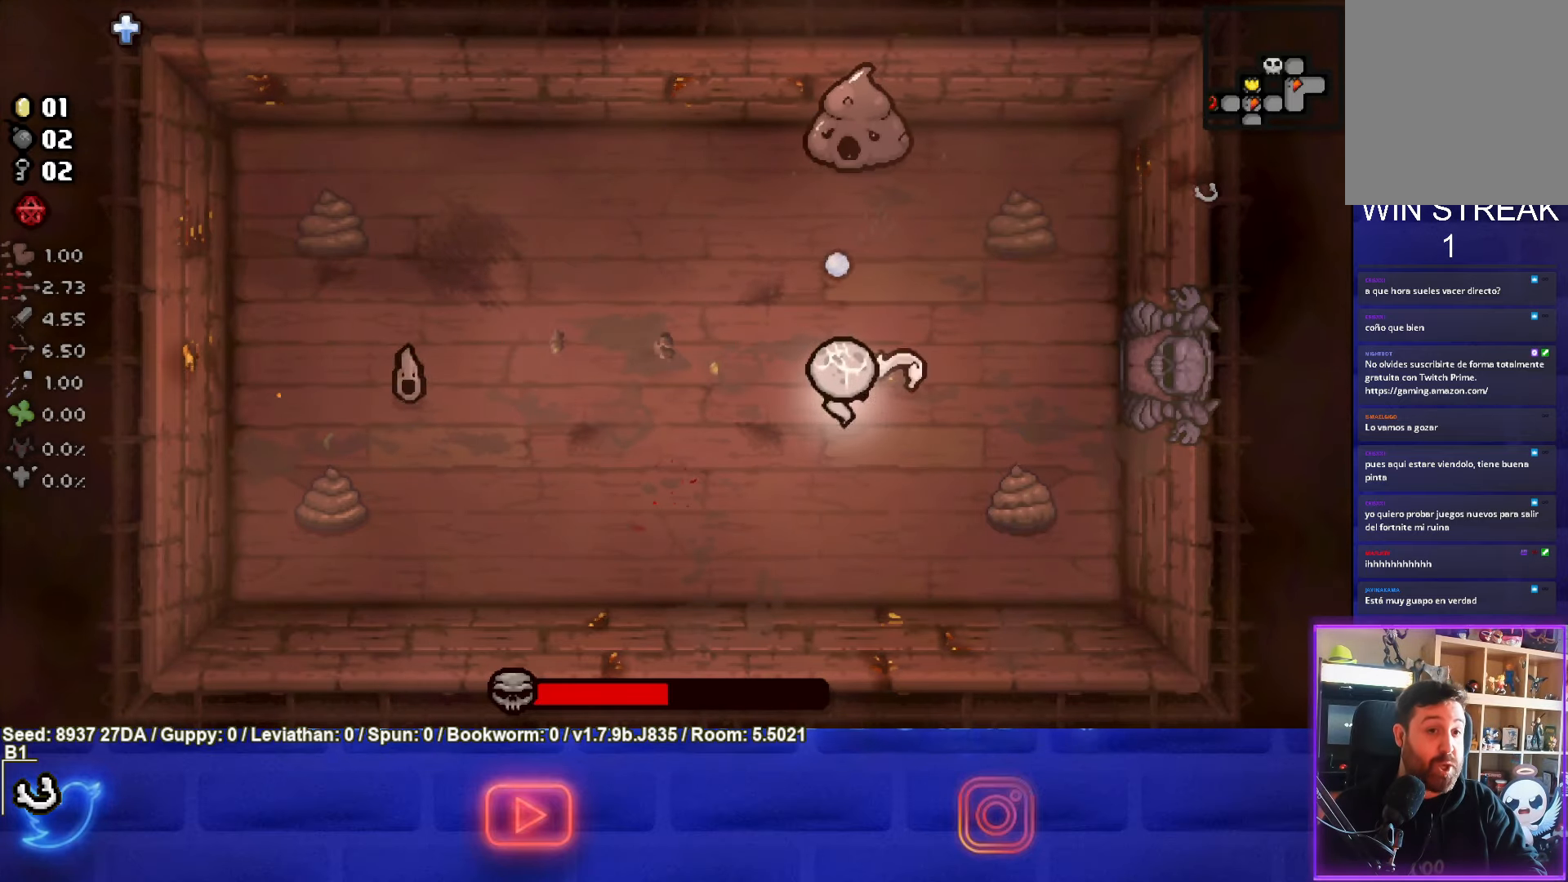
{"buttons": ["TRIANGLE"], "left_stick": "center", "events": []}
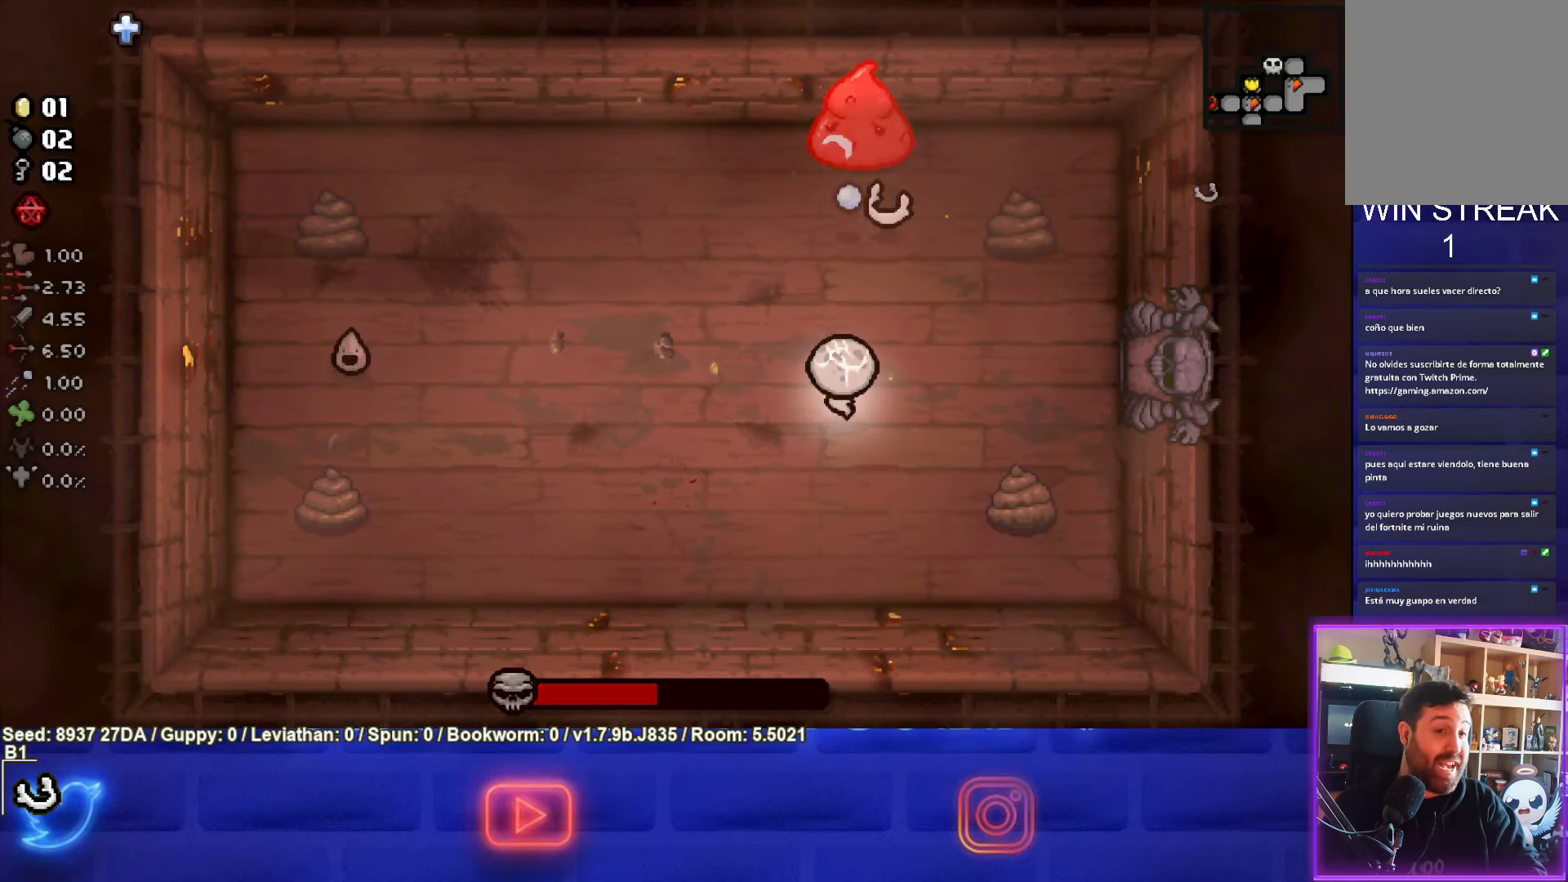
{"buttons": ["TRIANGLE"], "left_stick": "up", "events": [[267, "left_stick", "down"], [383, "left_stick", "center"], [467, "left_stick", "up"]]}
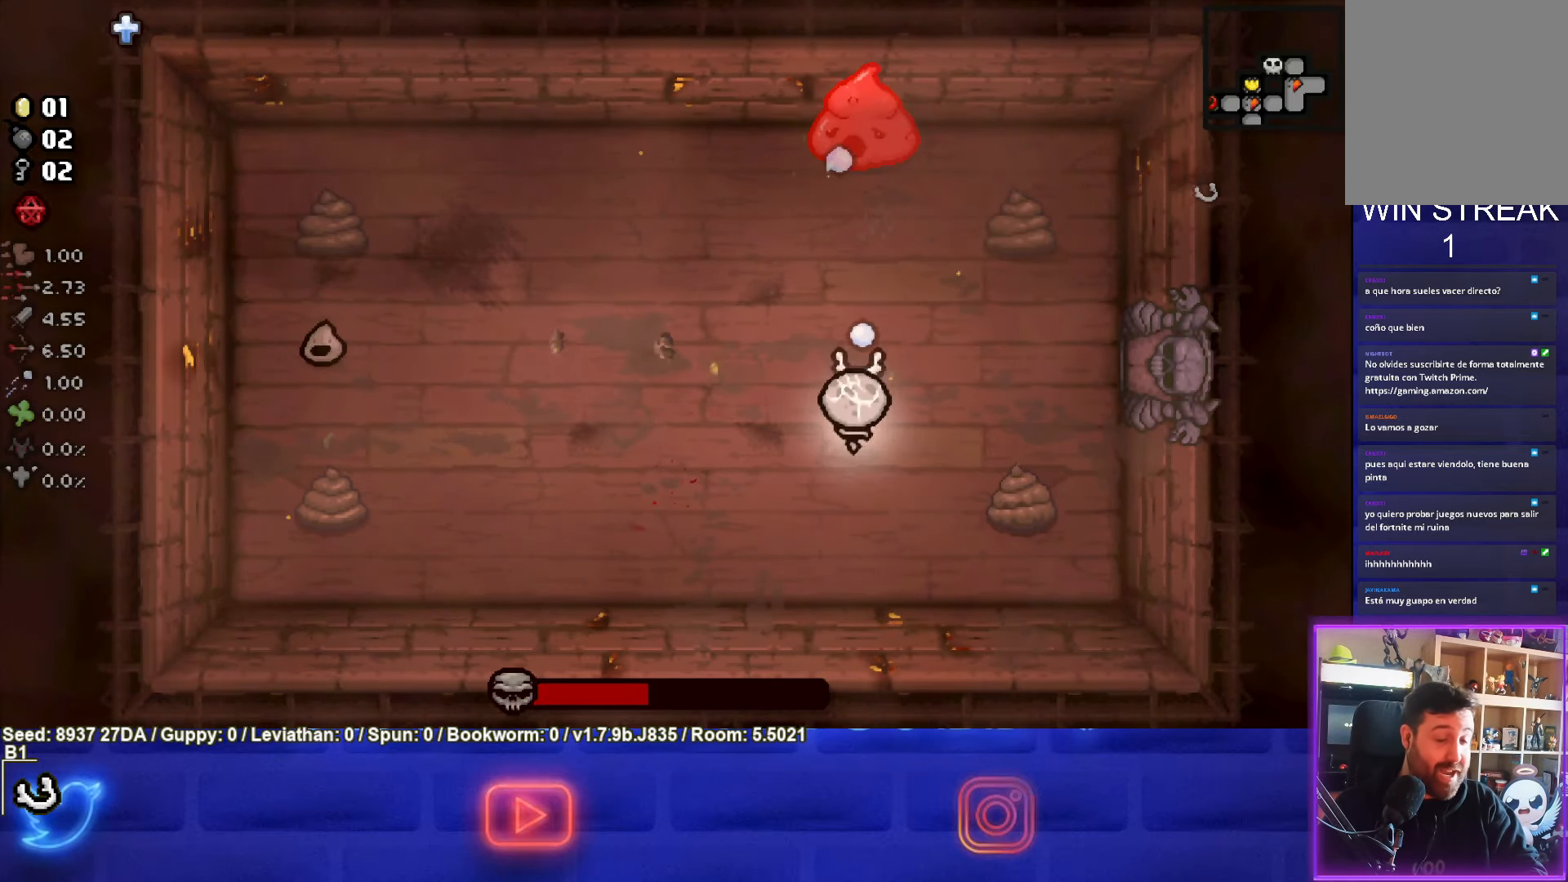
{"buttons": ["TRIANGLE"], "left_stick": "center", "events": [[83, "left_stick", "center"], [250, "left_stick", "down"], [350, "left_stick", "center"]]}
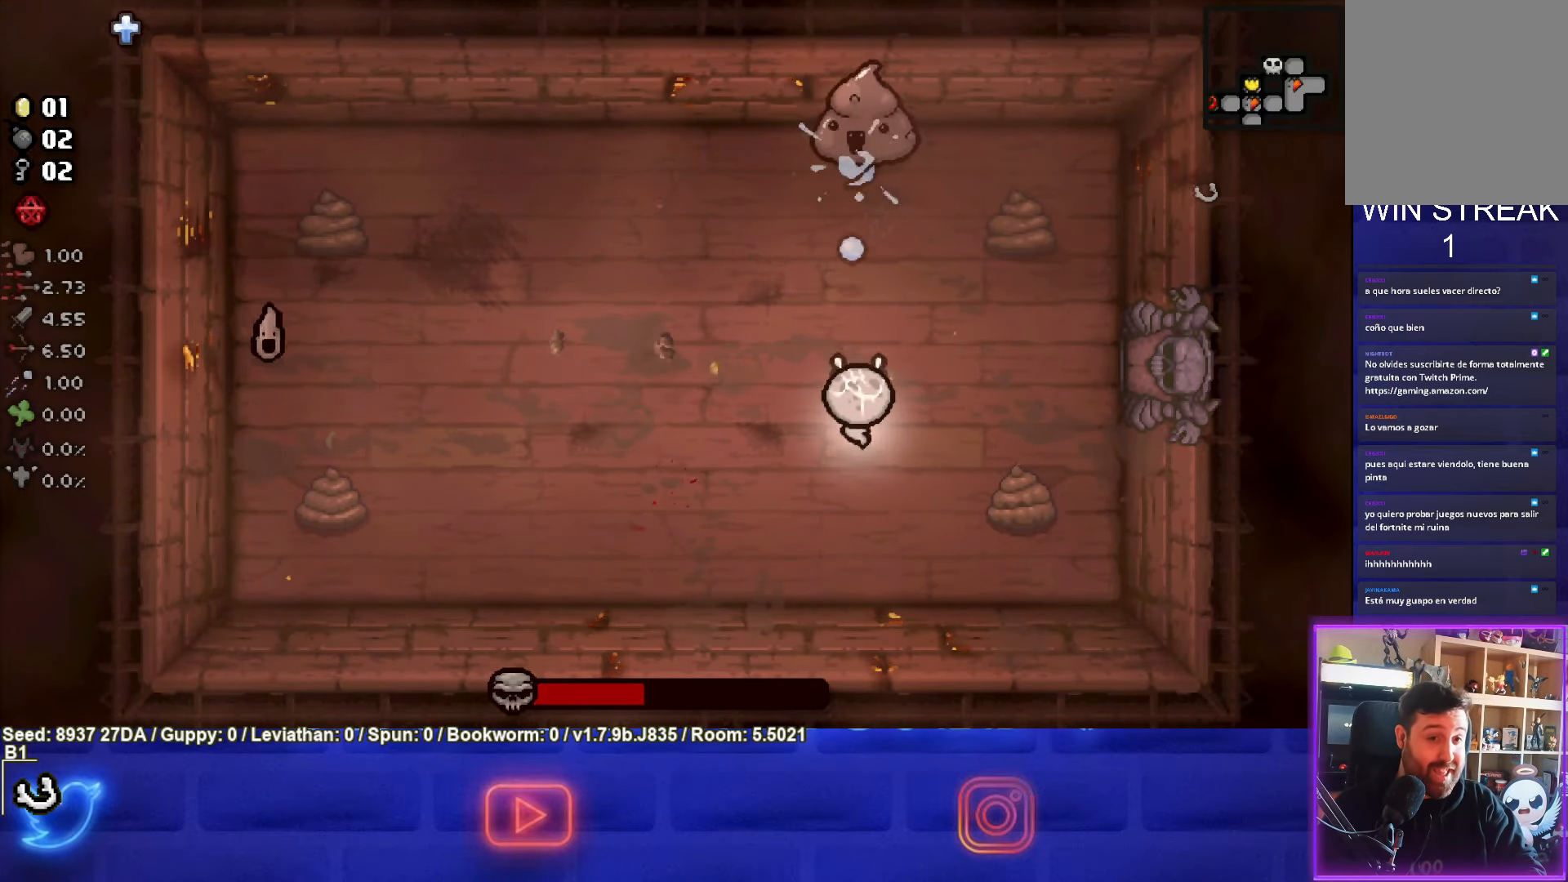
{"buttons": ["TRIANGLE"], "left_stick": "center", "events": []}
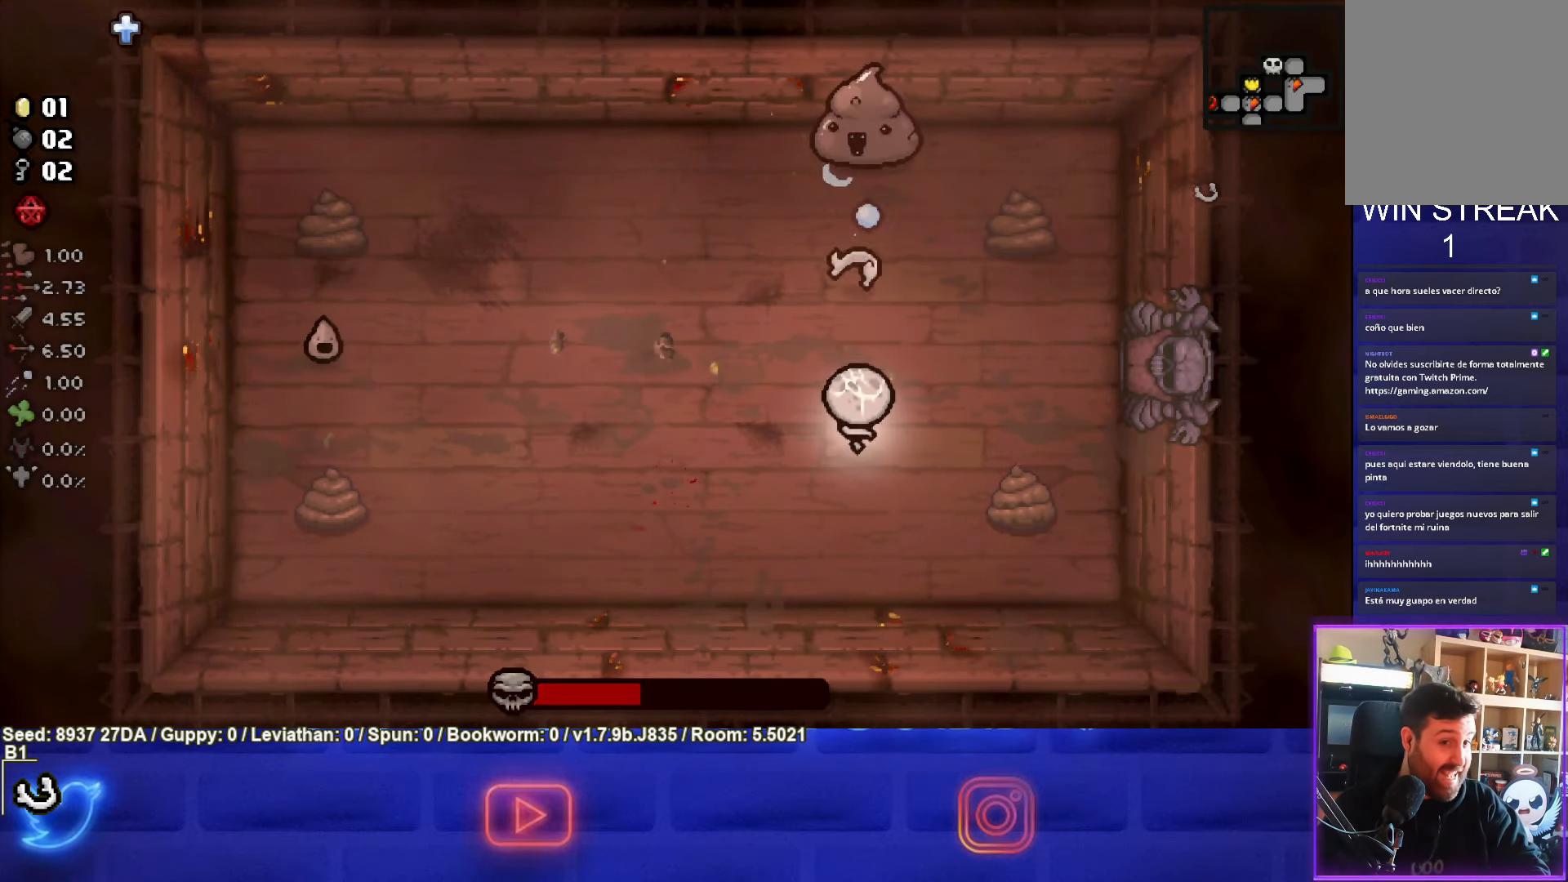
{"buttons": ["TRIANGLE"], "left_stick": "down", "events": [[400, "left_stick", "down"]]}
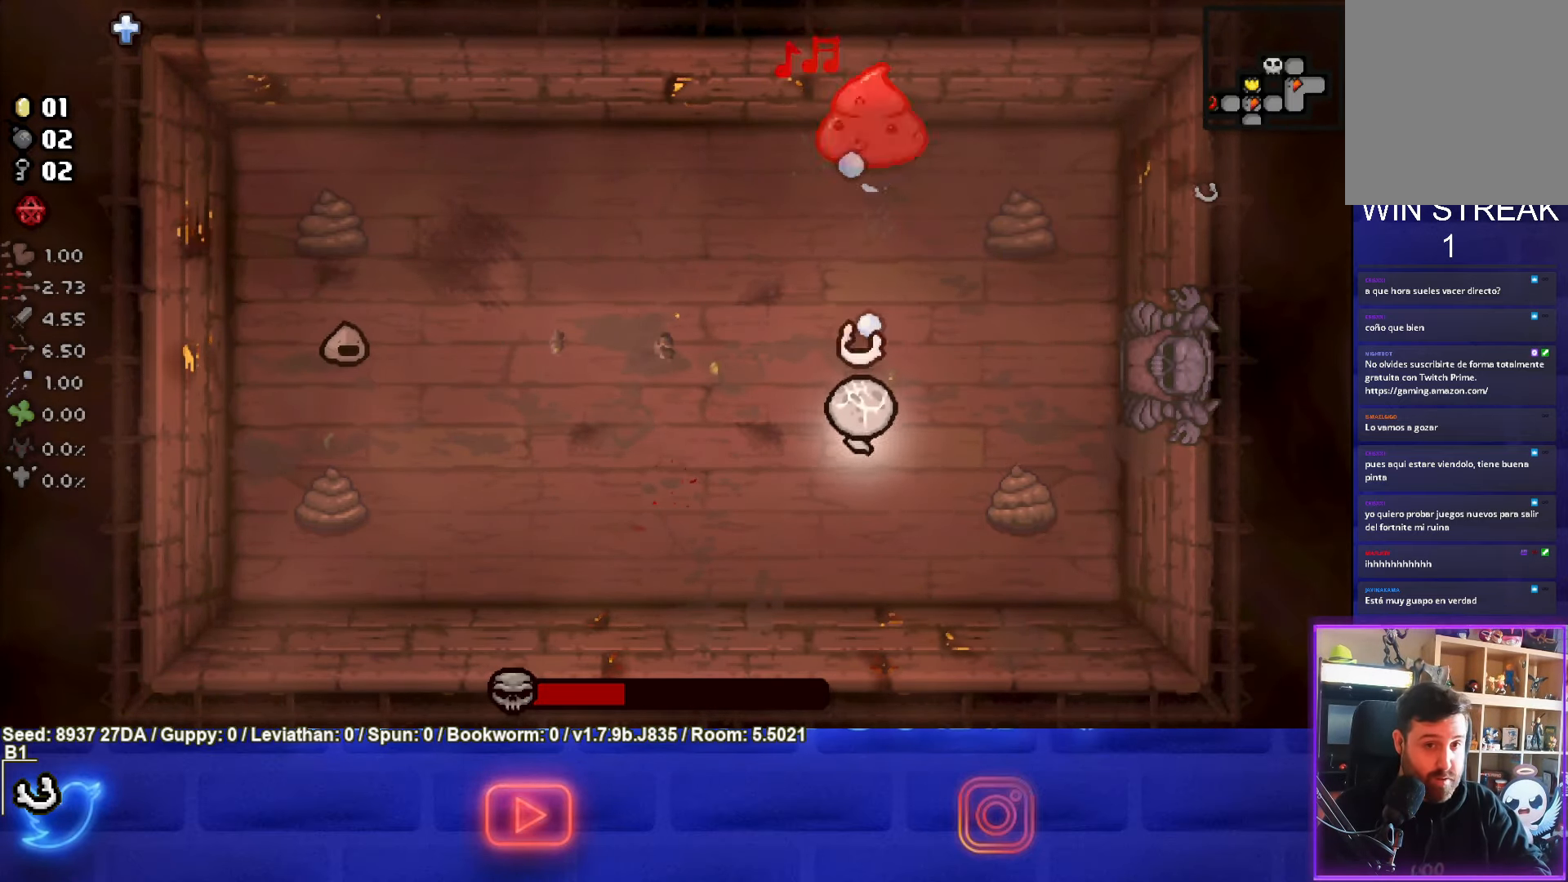
{"buttons": ["TRIANGLE"], "left_stick": "center", "events": [[67, "left_stick", "center"], [350, "left_stick", "down"], [500, "left_stick", "center"]]}
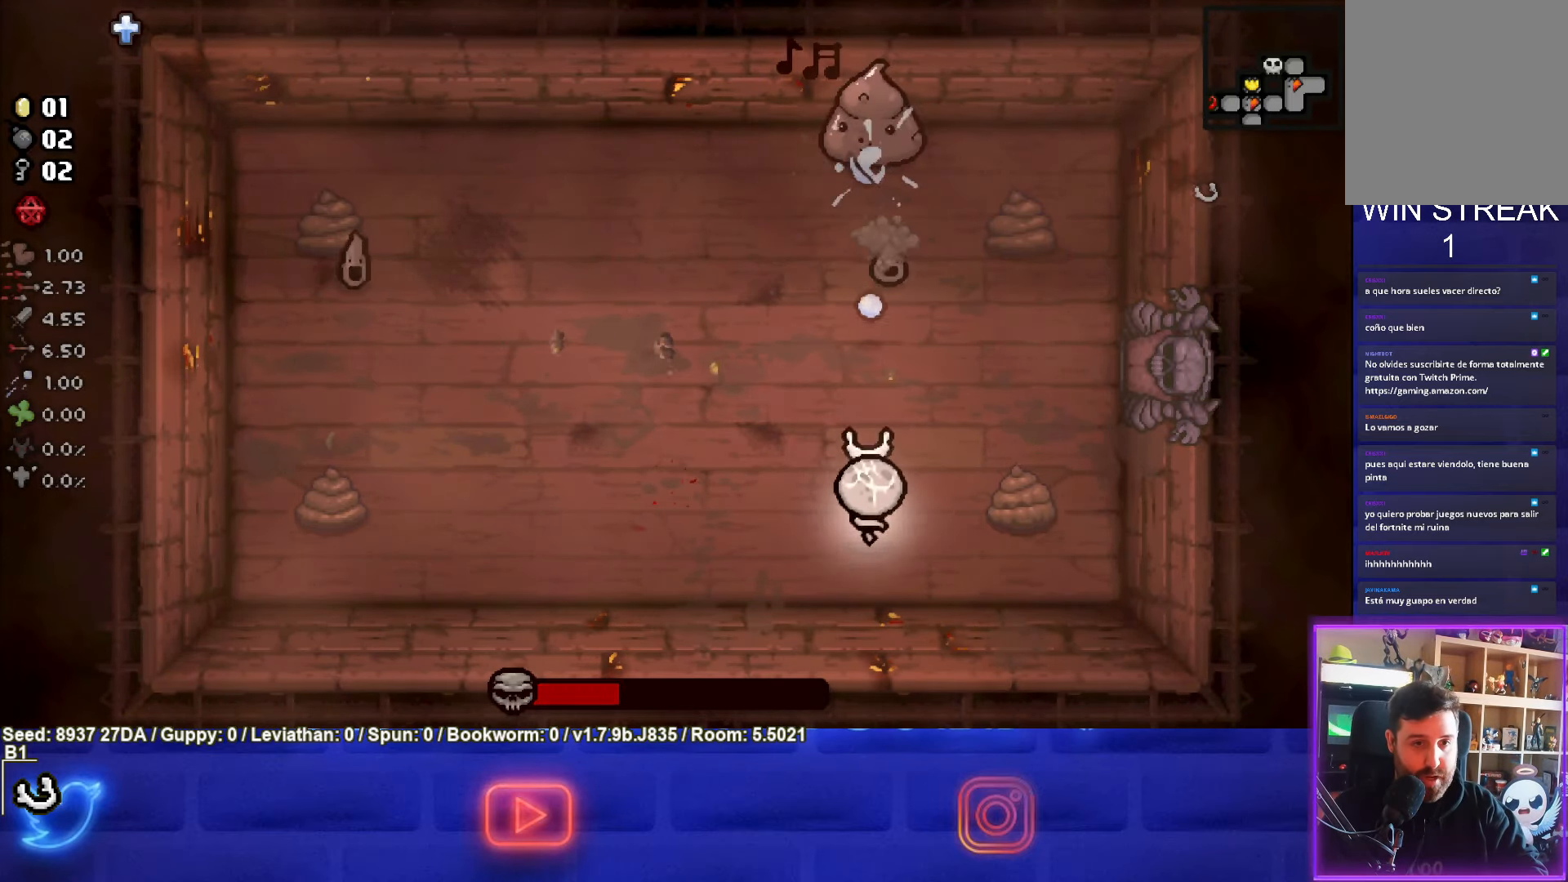
{"buttons": ["TRIANGLE"], "left_stick": "left", "events": [[300, "left_stick", "left"]]}
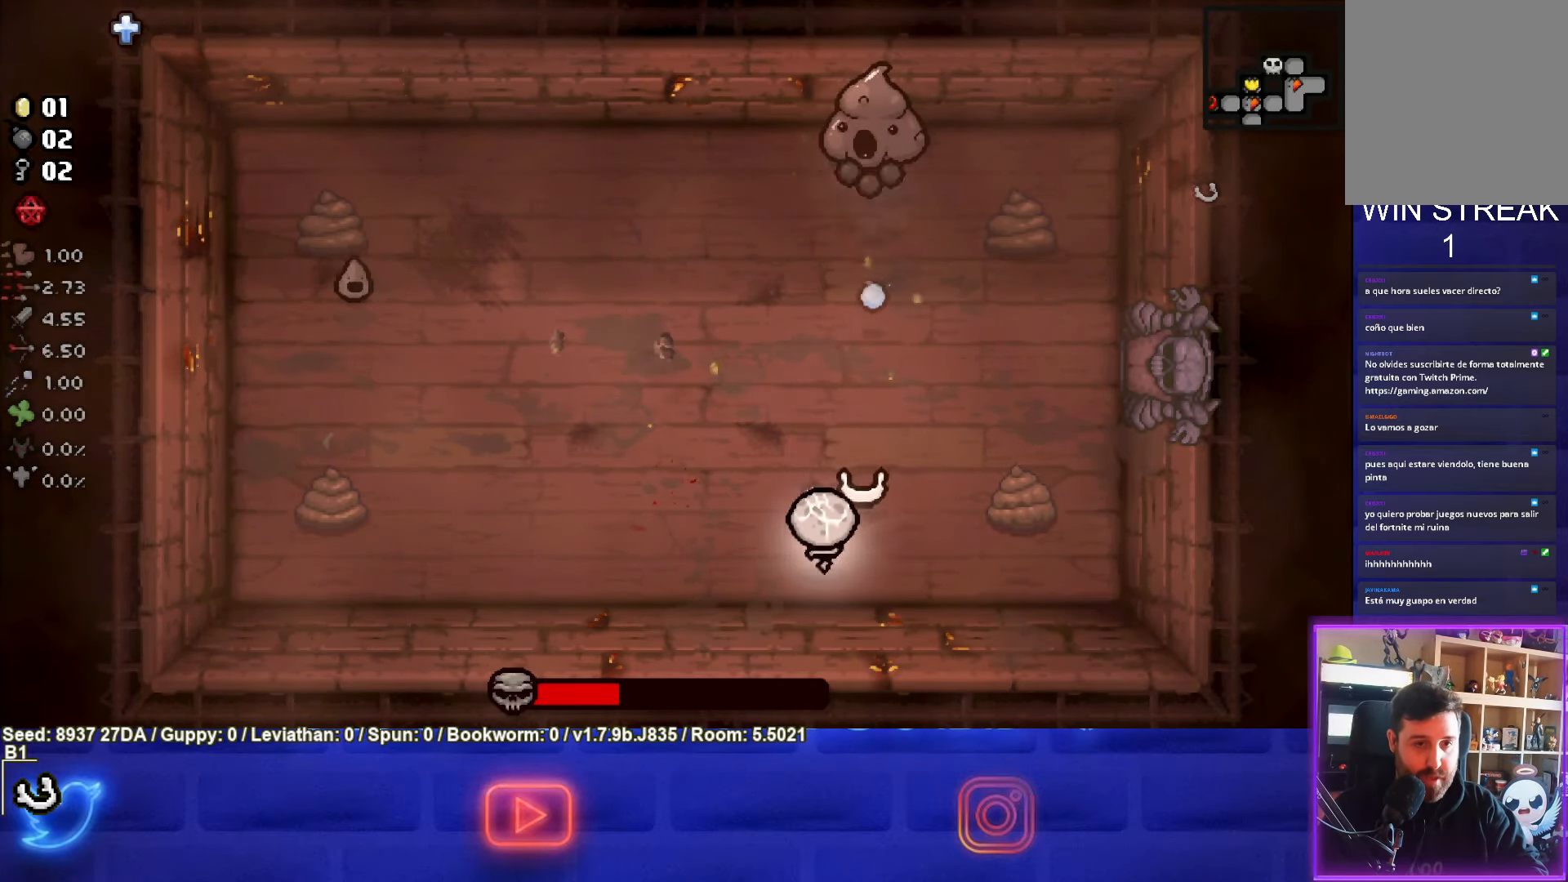
{"buttons": [], "left_stick": "left", "events": [[17, "TRIANGLE", "up"]]}
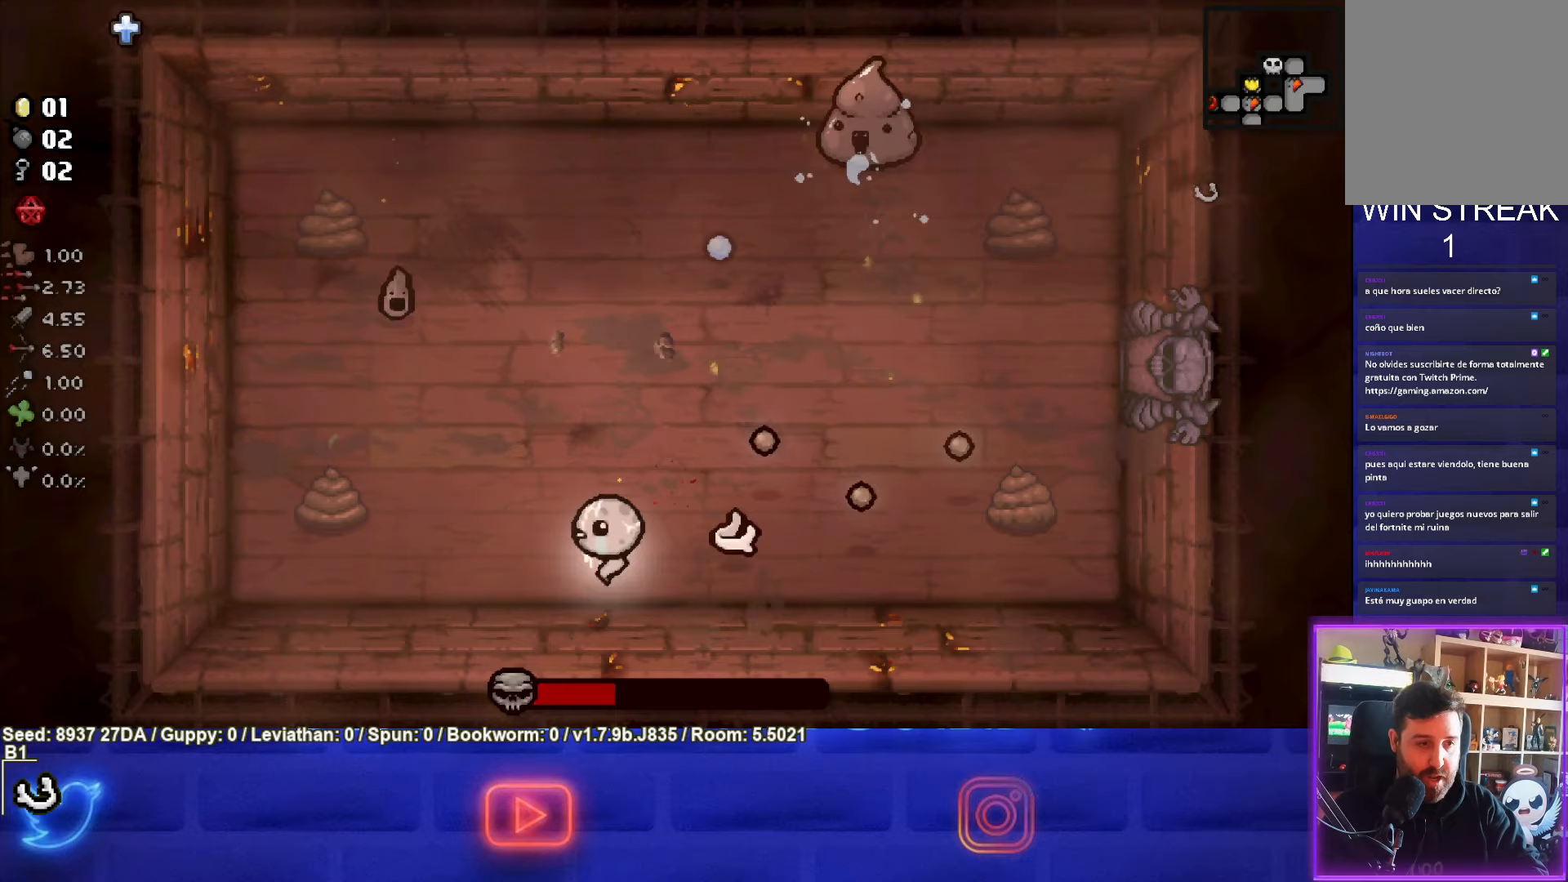
{"buttons": [], "left_stick": "left", "events": [[133, "left_stick", "up"], [233, "left_stick", "right"], [300, "left_stick", "down-left"], [450, "left_stick", "left"]]}